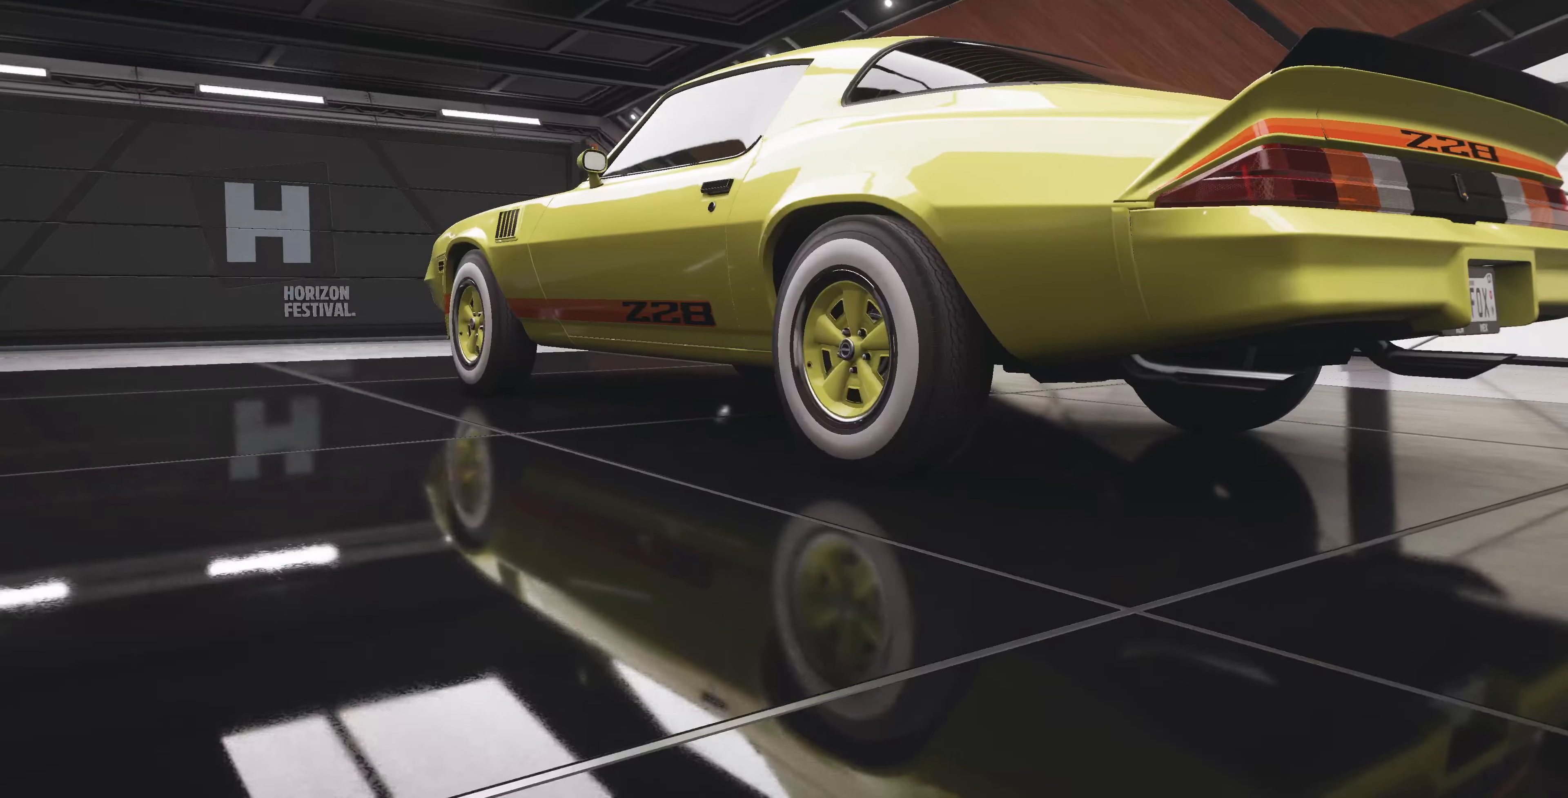
Gameplay with a controller (PlayStation layout); each line is a JSON object with the inputs held at the frame after it. "events" lists button and stick changes between this image and that frame as [ms after this image, input, new state], when the widget could be followed in between.
{"buttons": [], "left_stick": "center", "right_stick": "center", "events": []}
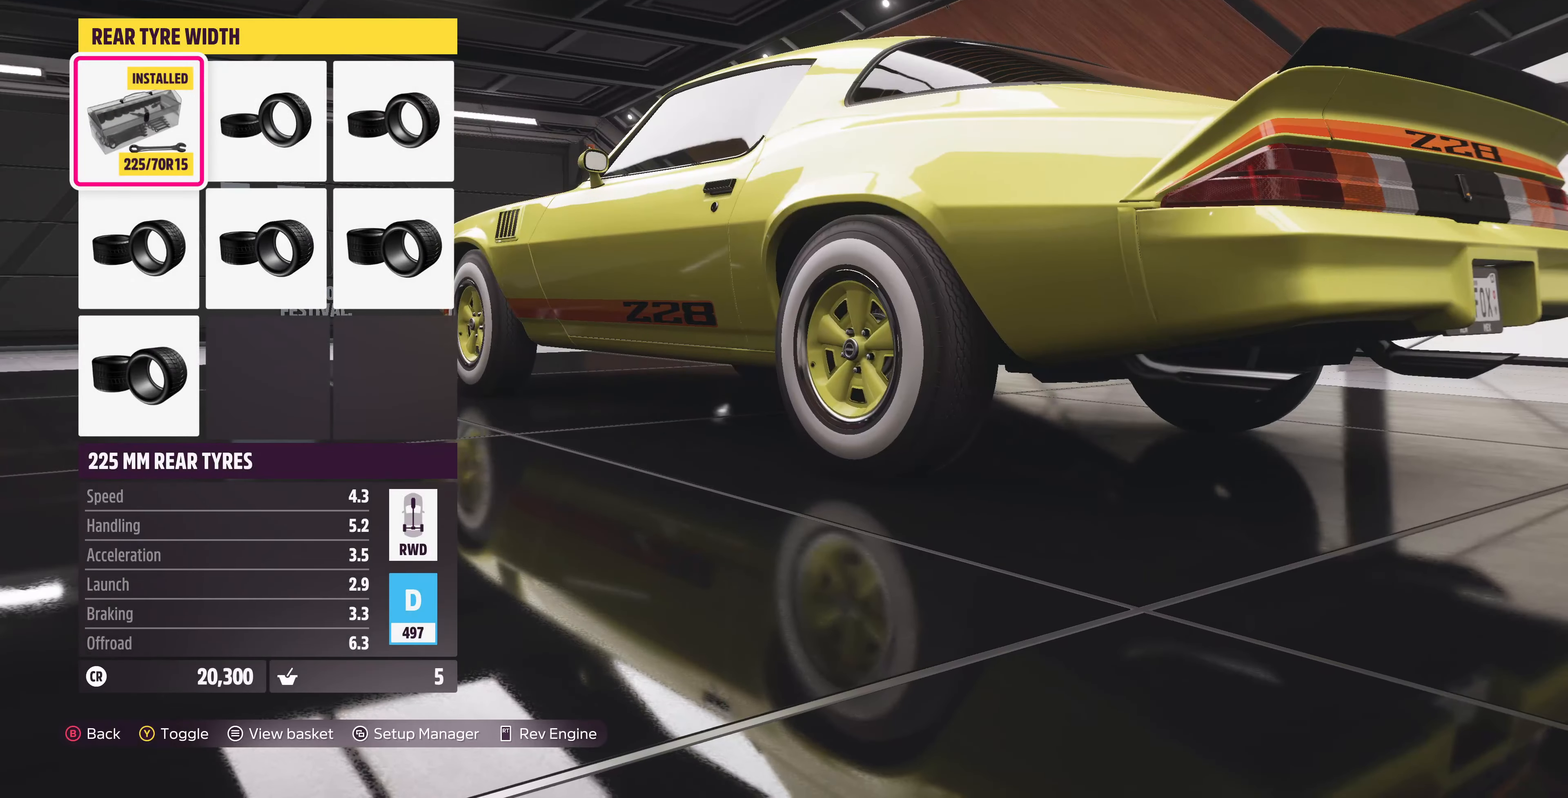
{"buttons": [], "left_stick": "center", "right_stick": "right", "events": [[100, "right_stick", "right"]]}
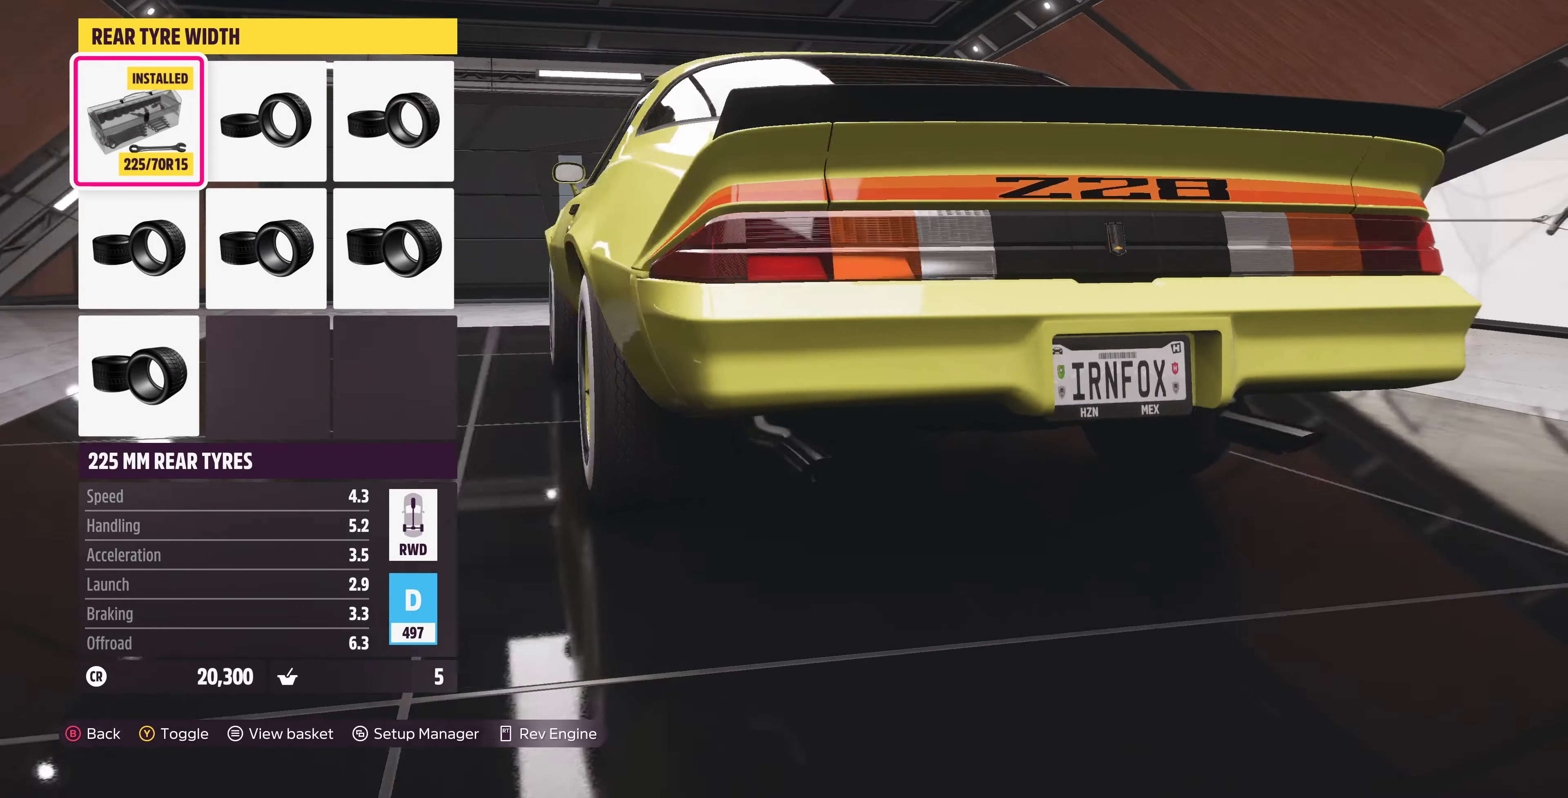
{"buttons": [], "left_stick": "center", "right_stick": "center", "events": [[66, "right_stick", "center"]]}
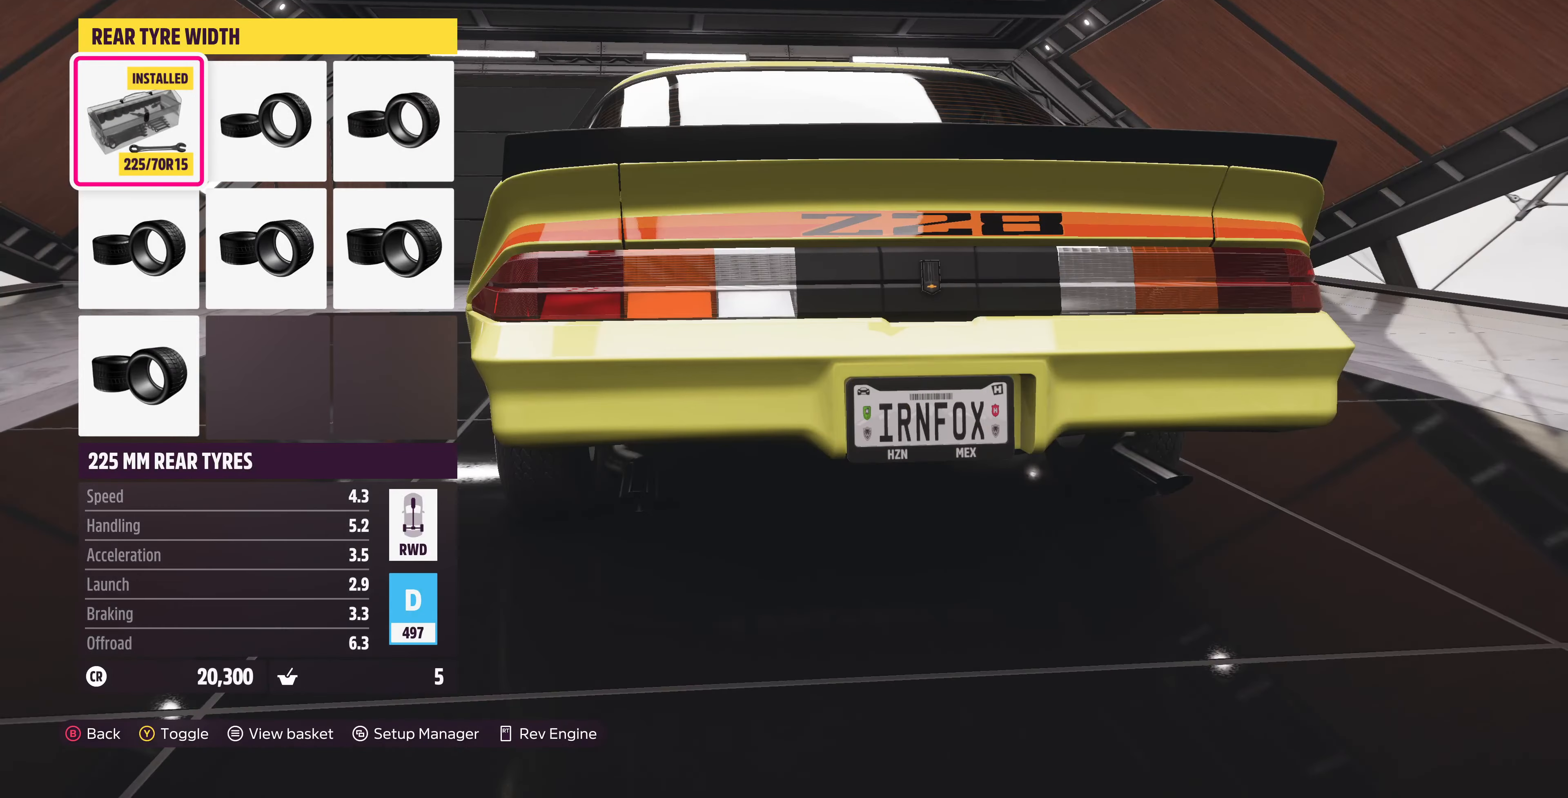
{"buttons": [], "left_stick": "center", "right_stick": "center", "events": []}
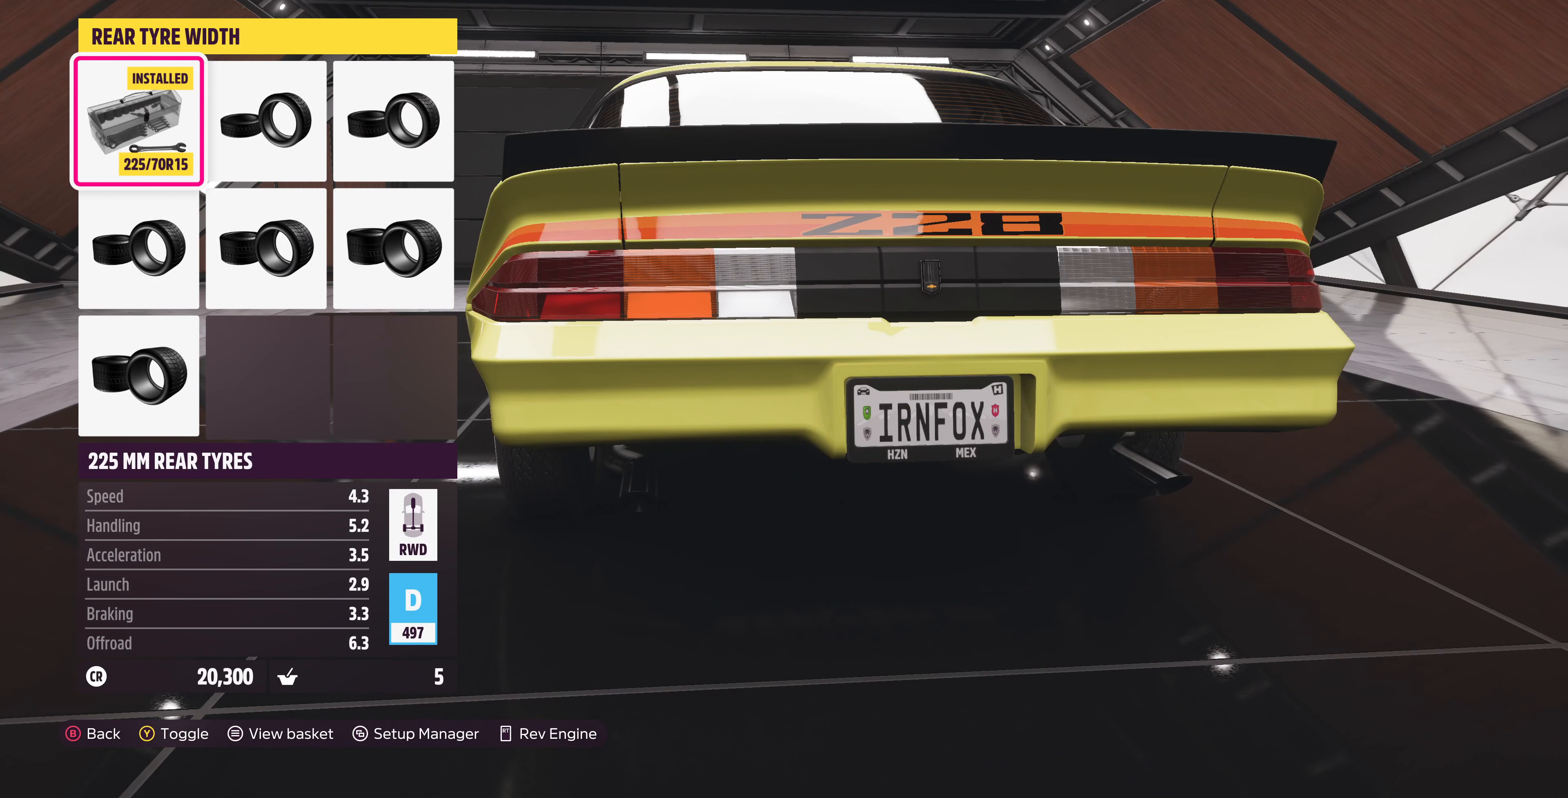
{"buttons": ["DPAD_RIGHT"], "left_stick": "center", "right_stick": "center", "events": [[167, "DPAD_RIGHT", "down"], [334, "DPAD_RIGHT", "up"], [500, "DPAD_RIGHT", "down"]]}
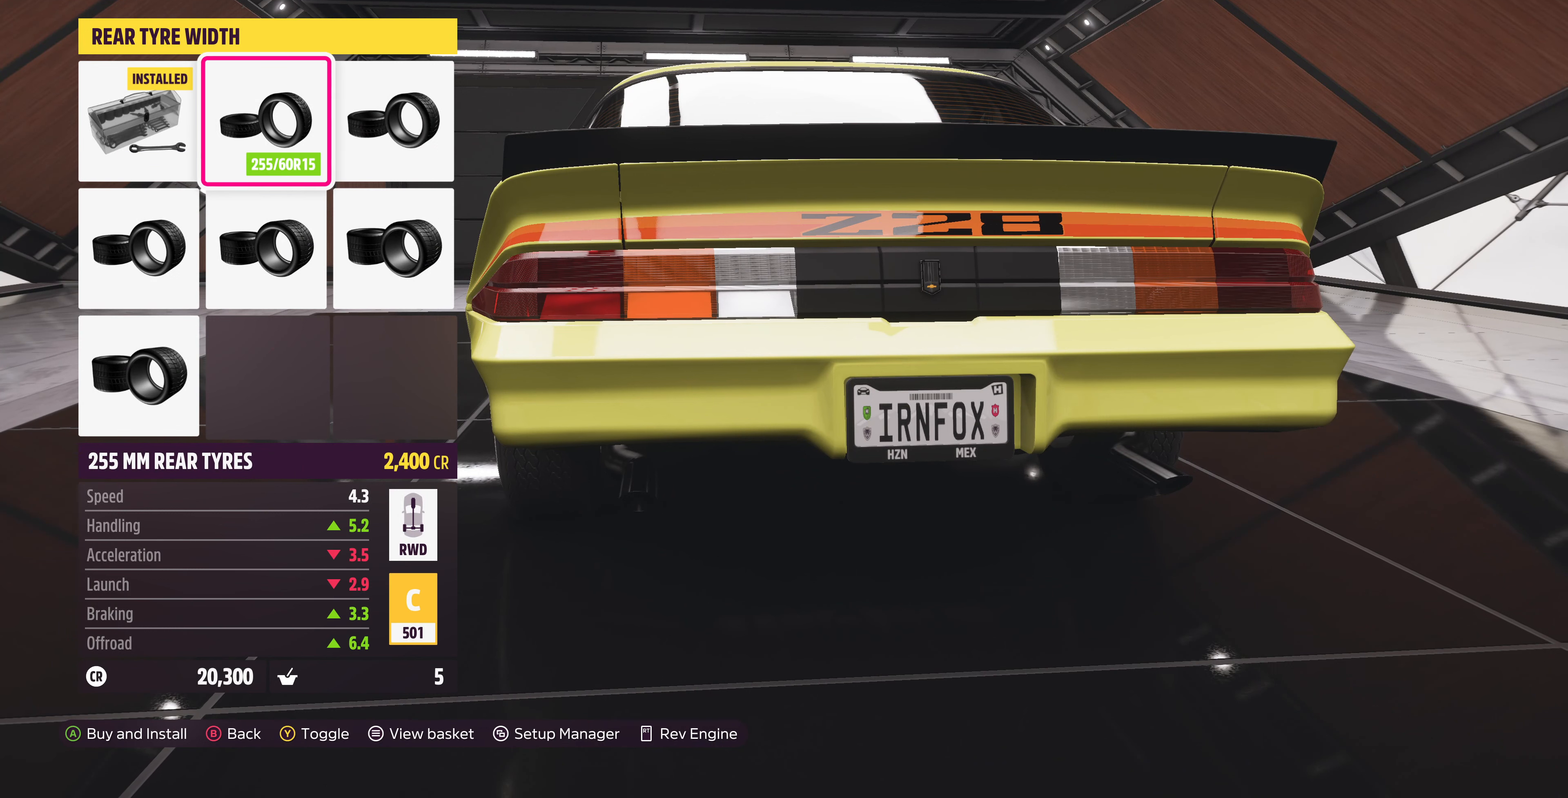
{"buttons": ["DPAD_LEFT"], "left_stick": "center", "right_stick": "center", "events": [[167, "DPAD_RIGHT", "up"], [434, "DPAD_LEFT", "down"]]}
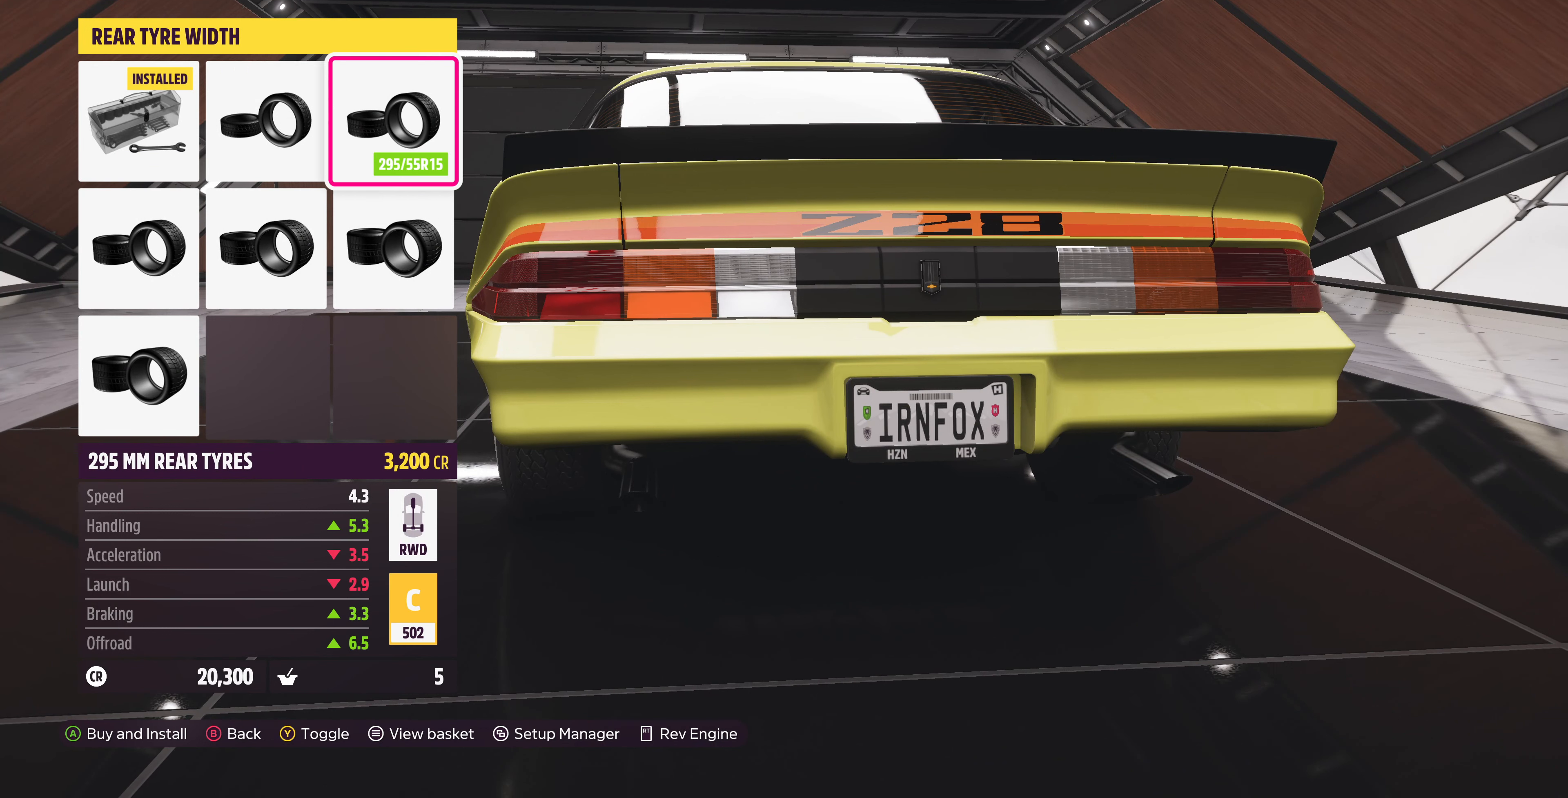
{"buttons": [], "left_stick": "center", "right_stick": "center", "events": [[67, "DPAD_LEFT", "up"], [267, "DPAD_LEFT", "down"], [367, "DPAD_LEFT", "up"]]}
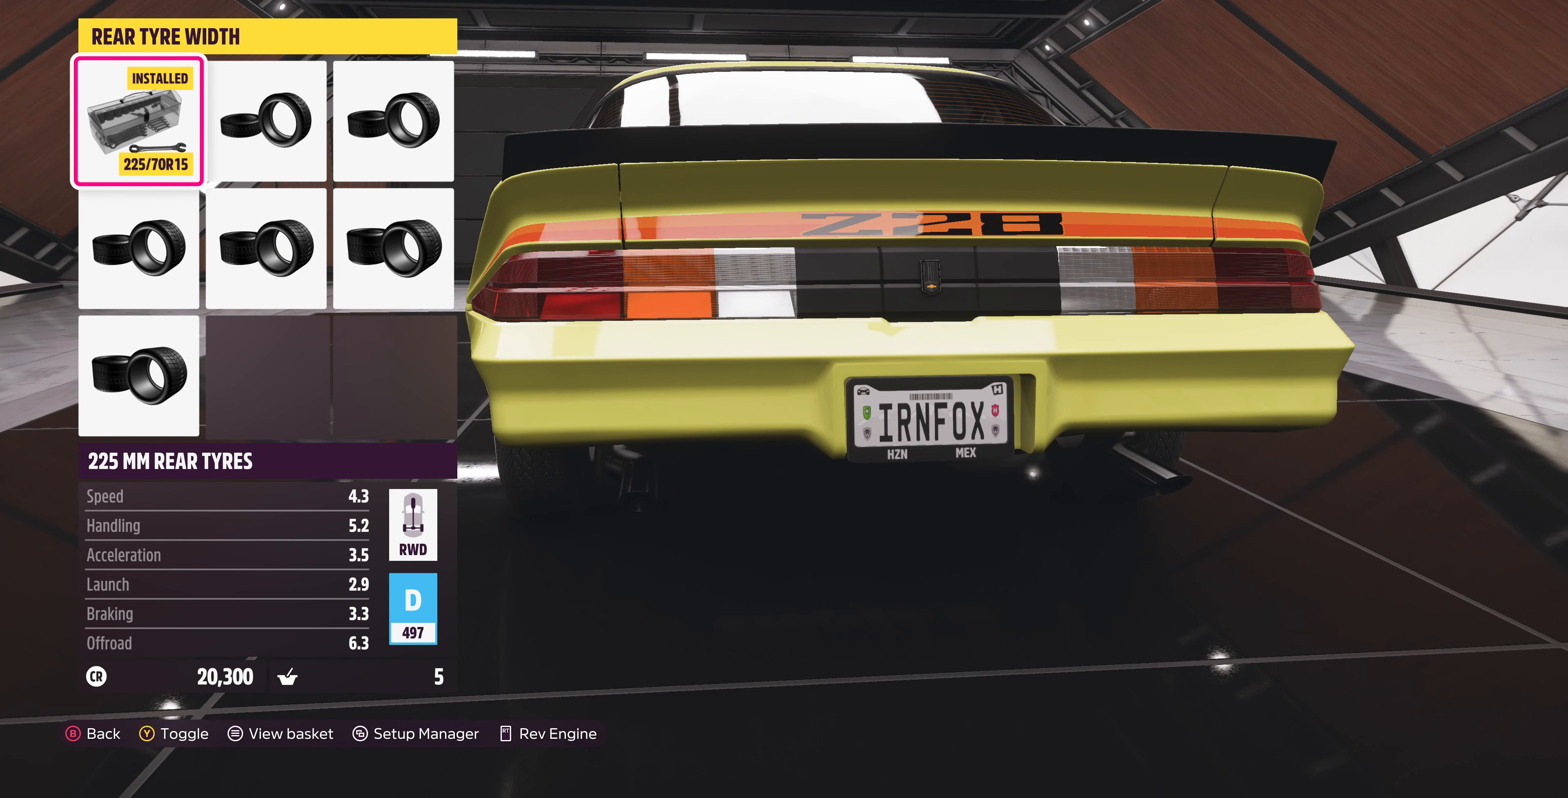
{"buttons": [], "left_stick": "center", "right_stick": "center", "events": []}
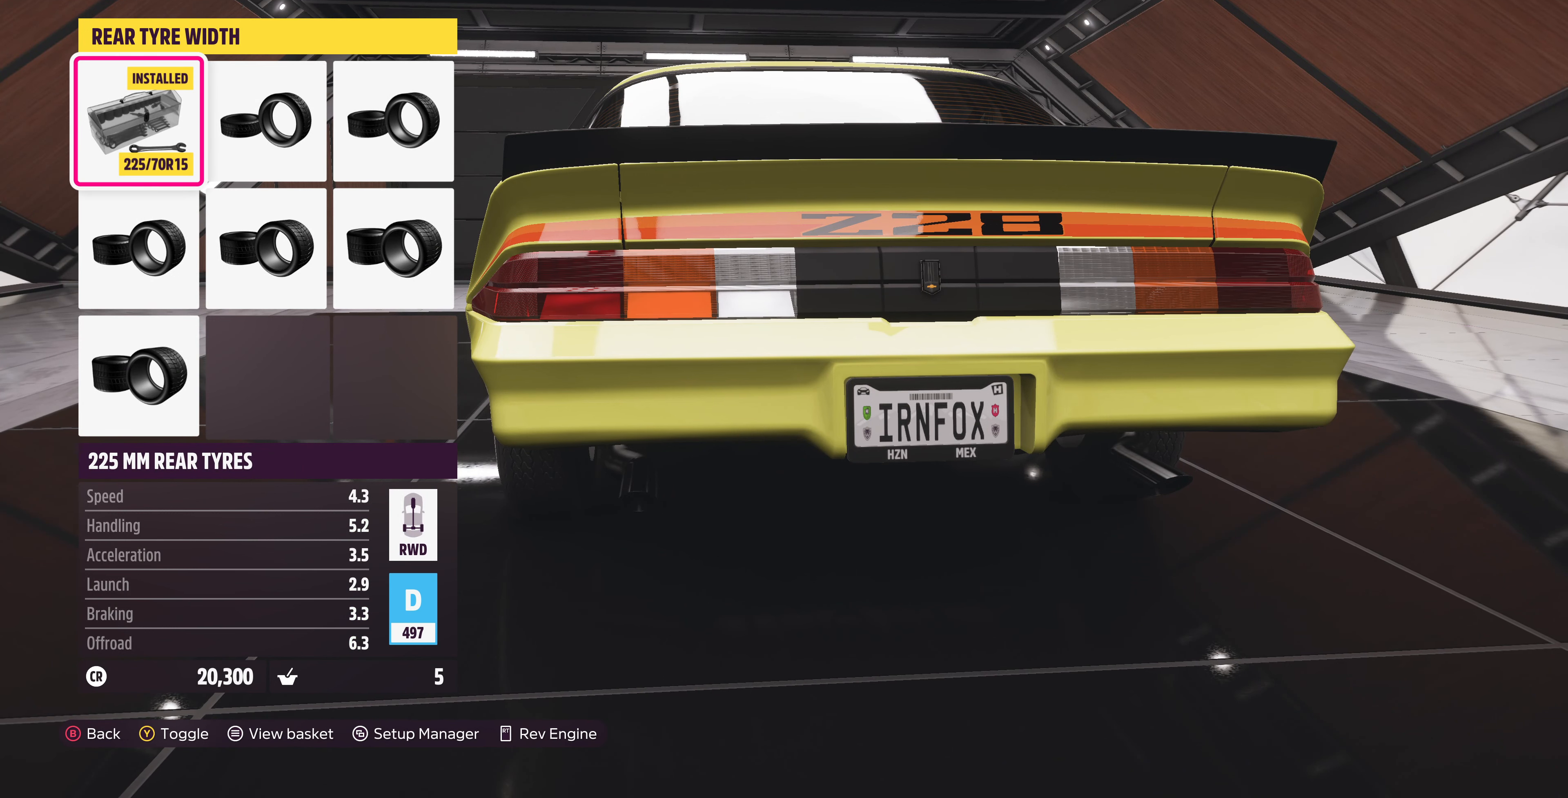
{"buttons": [], "left_stick": "center", "right_stick": "center", "events": []}
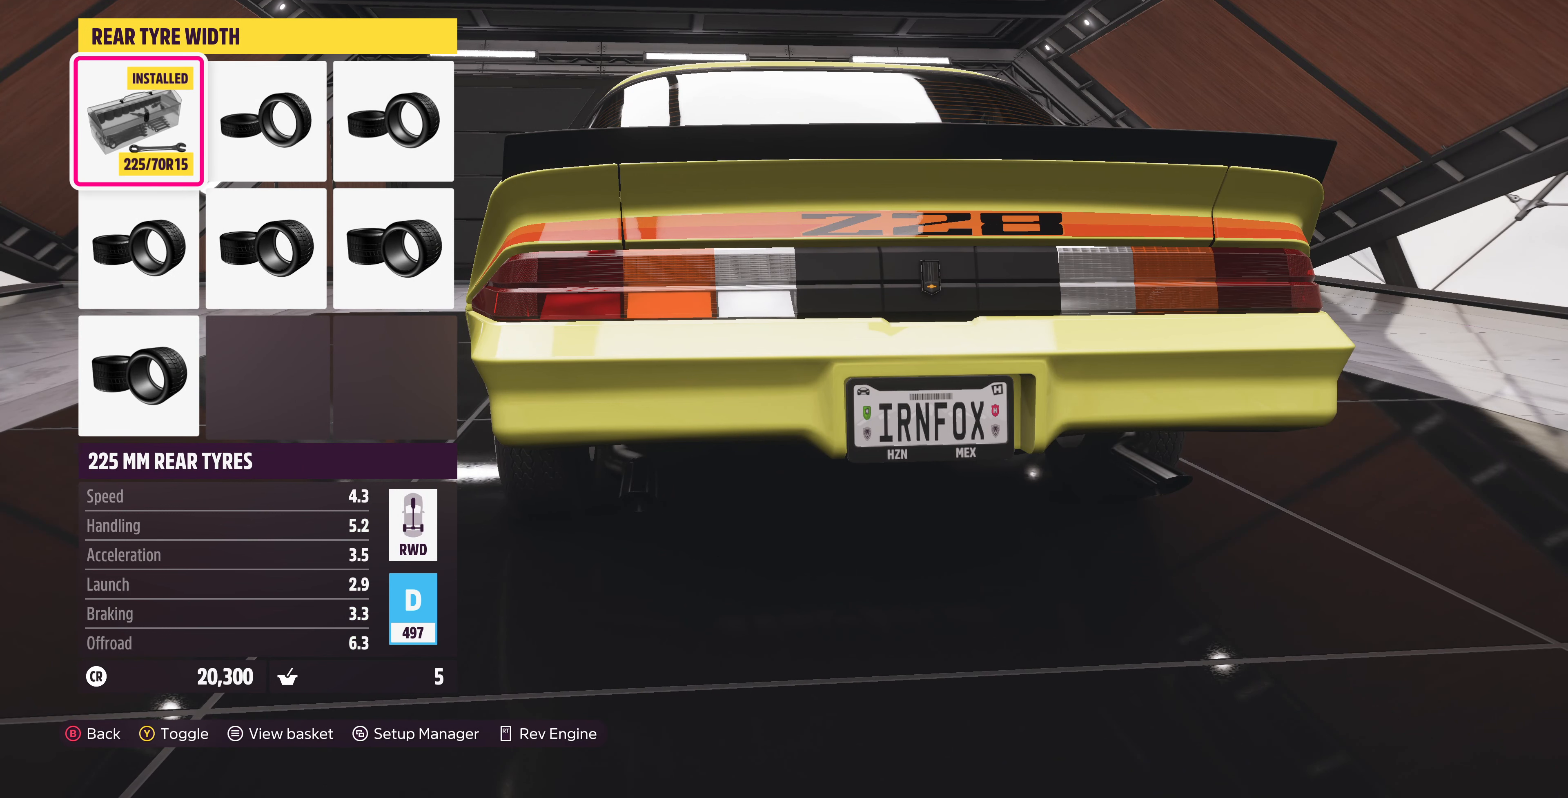
{"buttons": [], "left_stick": "center", "right_stick": "center", "events": []}
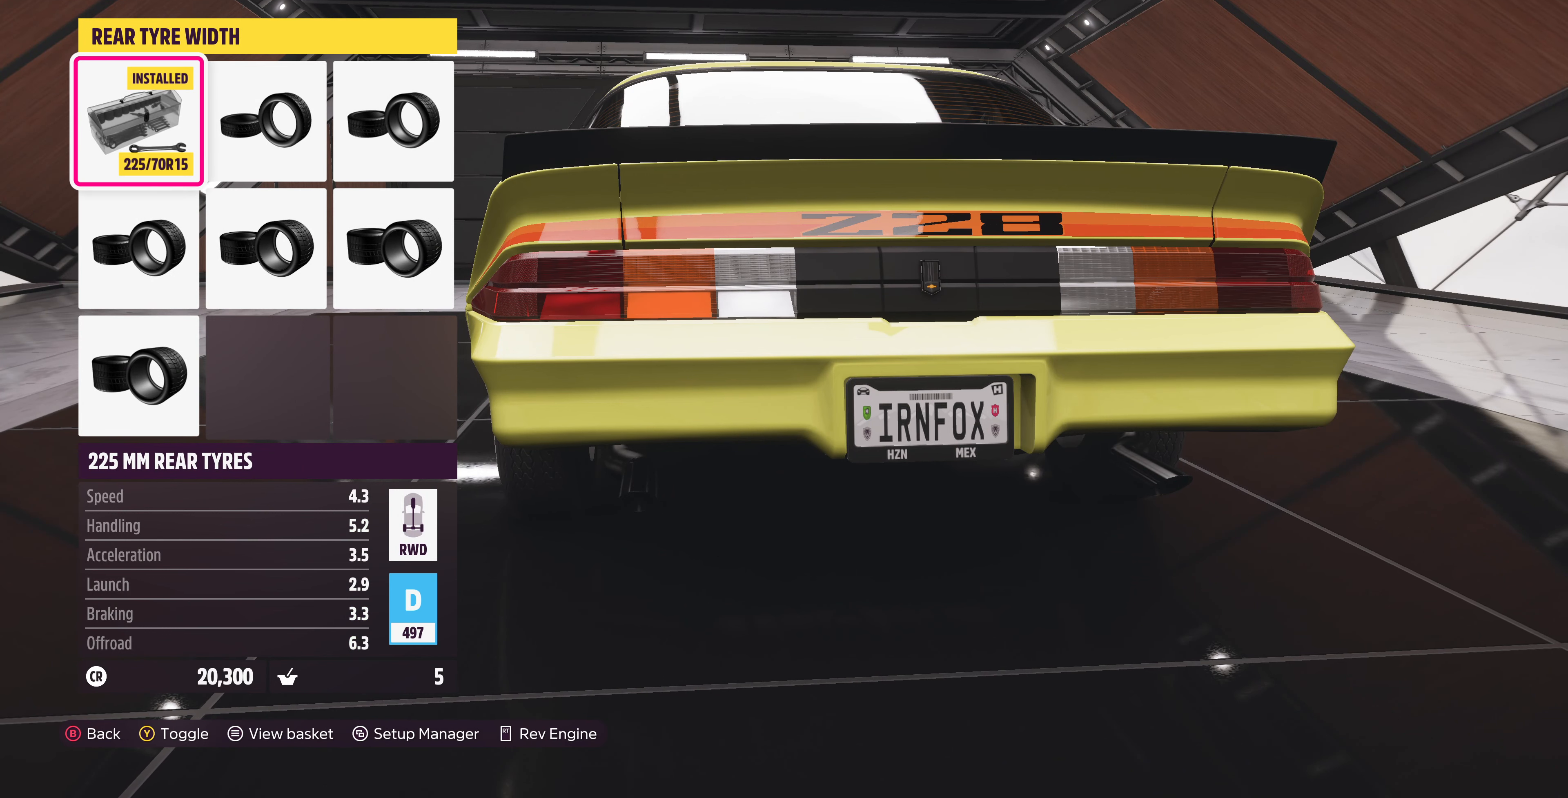
{"buttons": [], "left_stick": "center", "right_stick": "center", "events": [[134, "right_stick", "down-right"], [300, "right_stick", "center"]]}
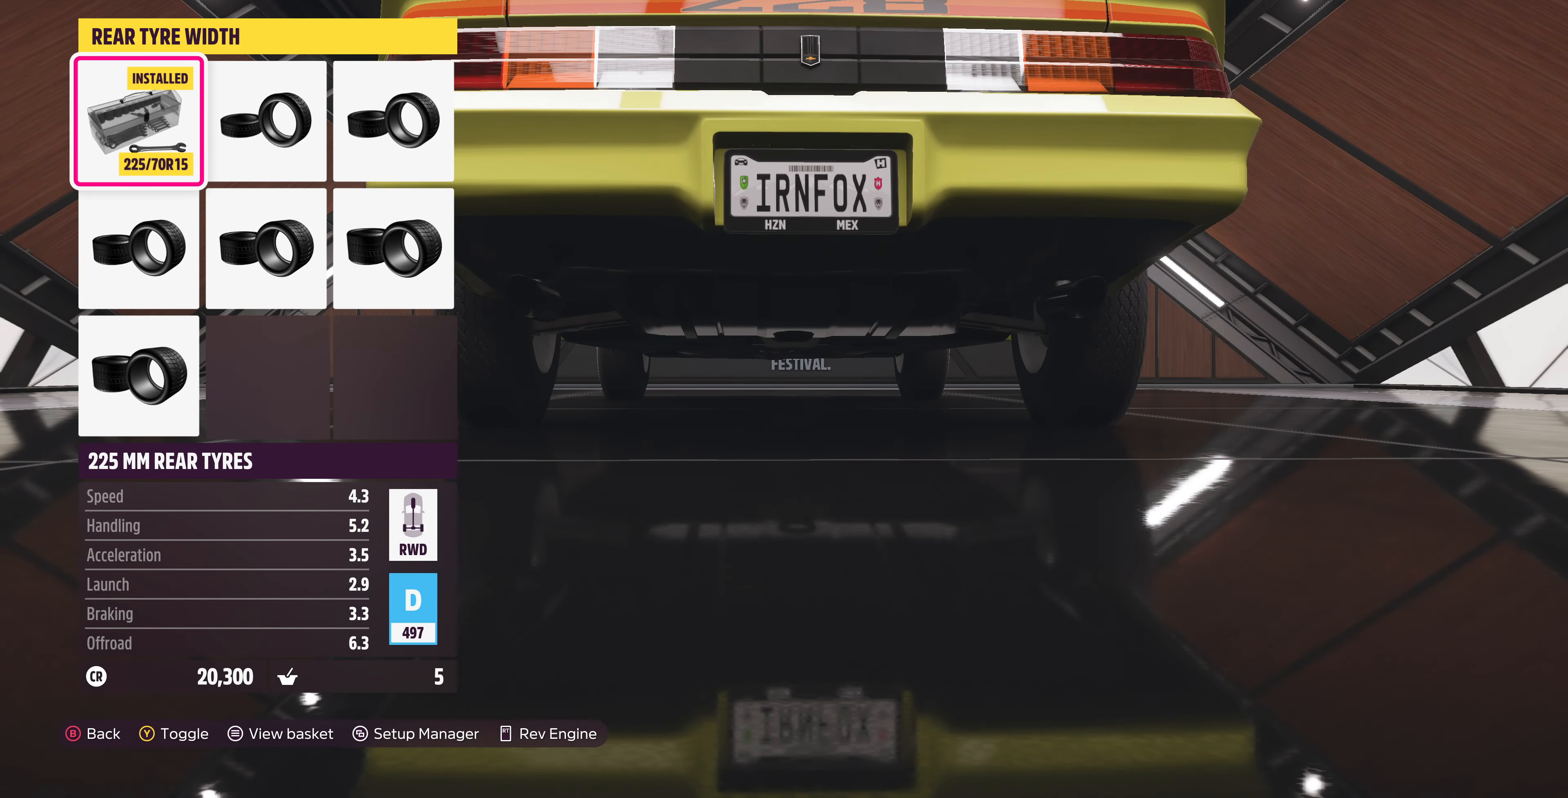
{"buttons": [], "left_stick": "center", "right_stick": "center", "events": [[67, "right_stick", "left"], [234, "right_stick", "center"]]}
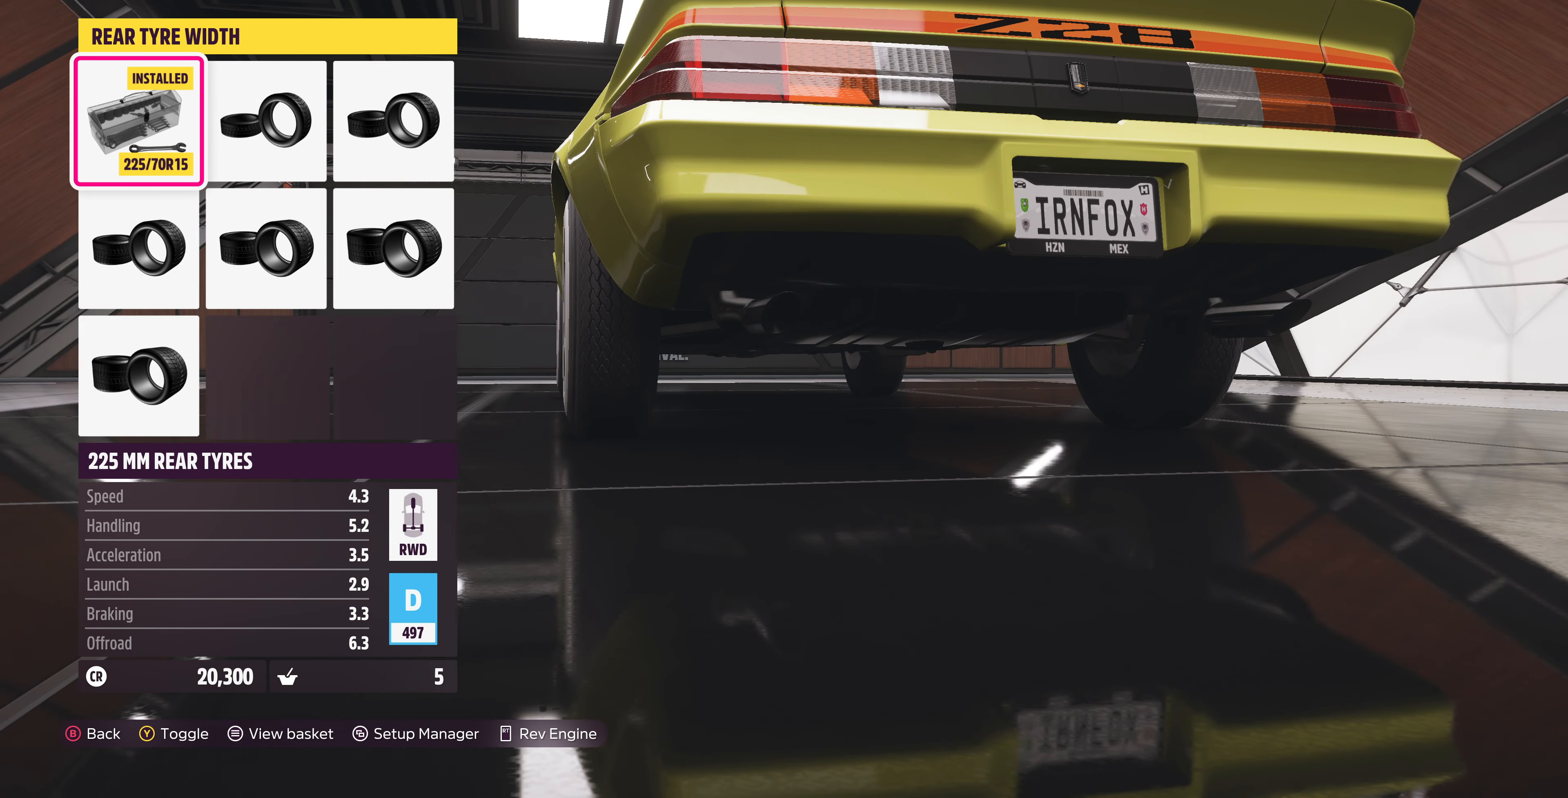
{"buttons": [], "left_stick": "center", "right_stick": "center", "events": [[267, "DPAD_DOWN", "down"], [434, "DPAD_DOWN", "up"]]}
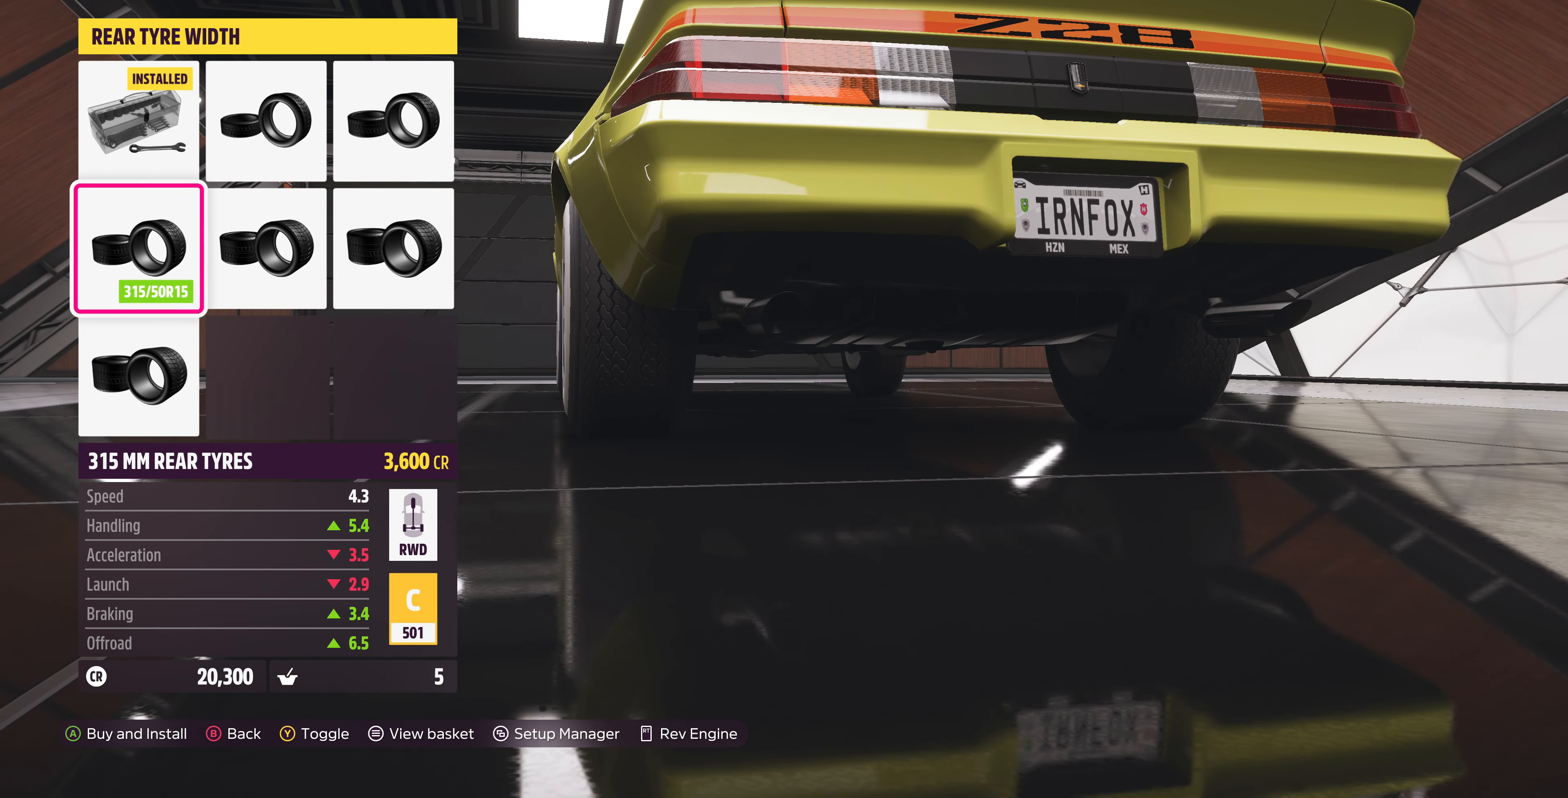
{"buttons": [], "left_stick": "center", "right_stick": "center", "events": []}
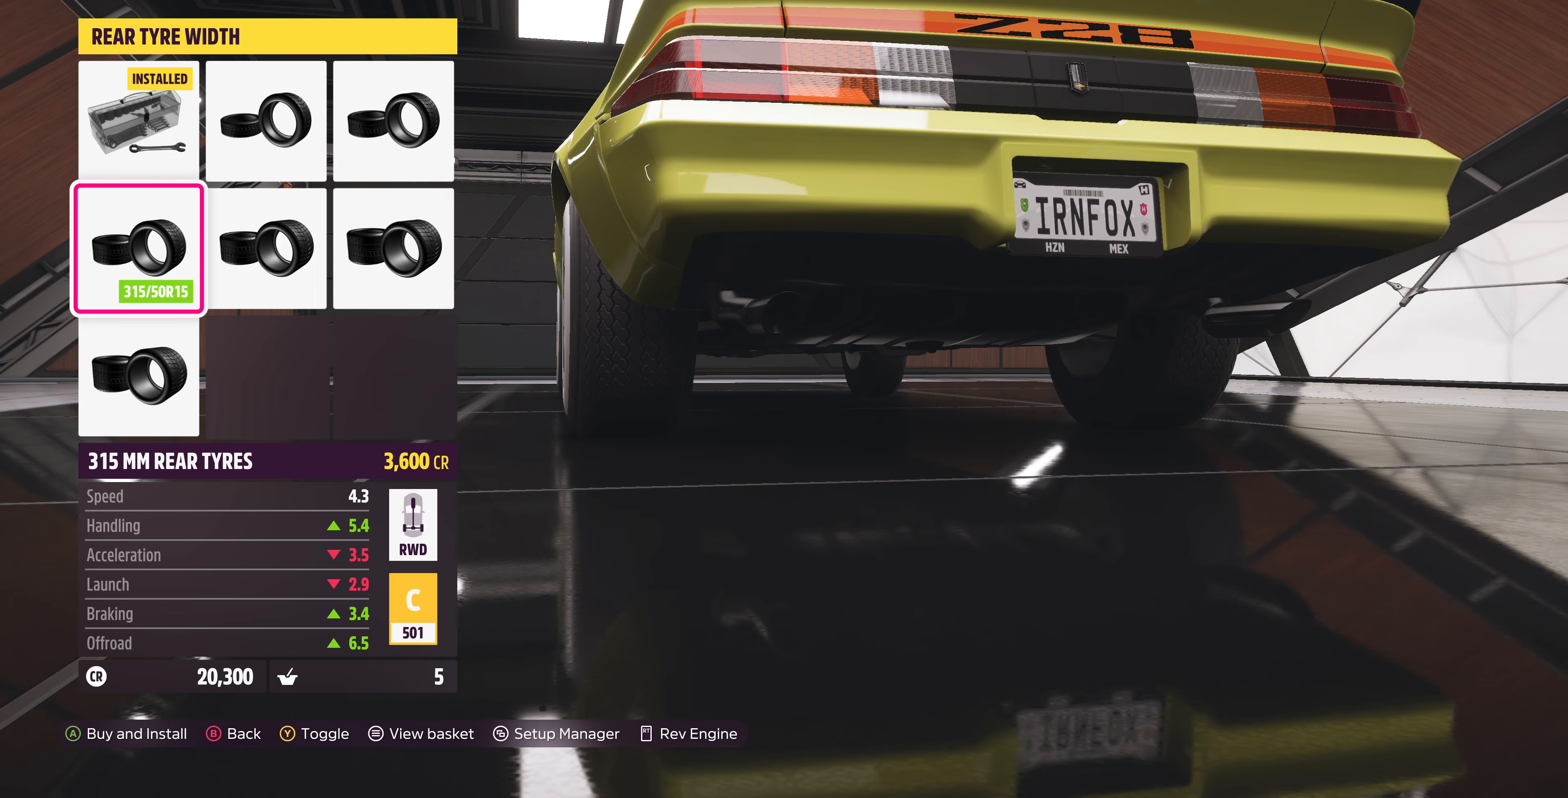
{"buttons": ["DPAD_DOWN"], "left_stick": "center", "right_stick": "center", "events": [[500, "DPAD_DOWN", "down"]]}
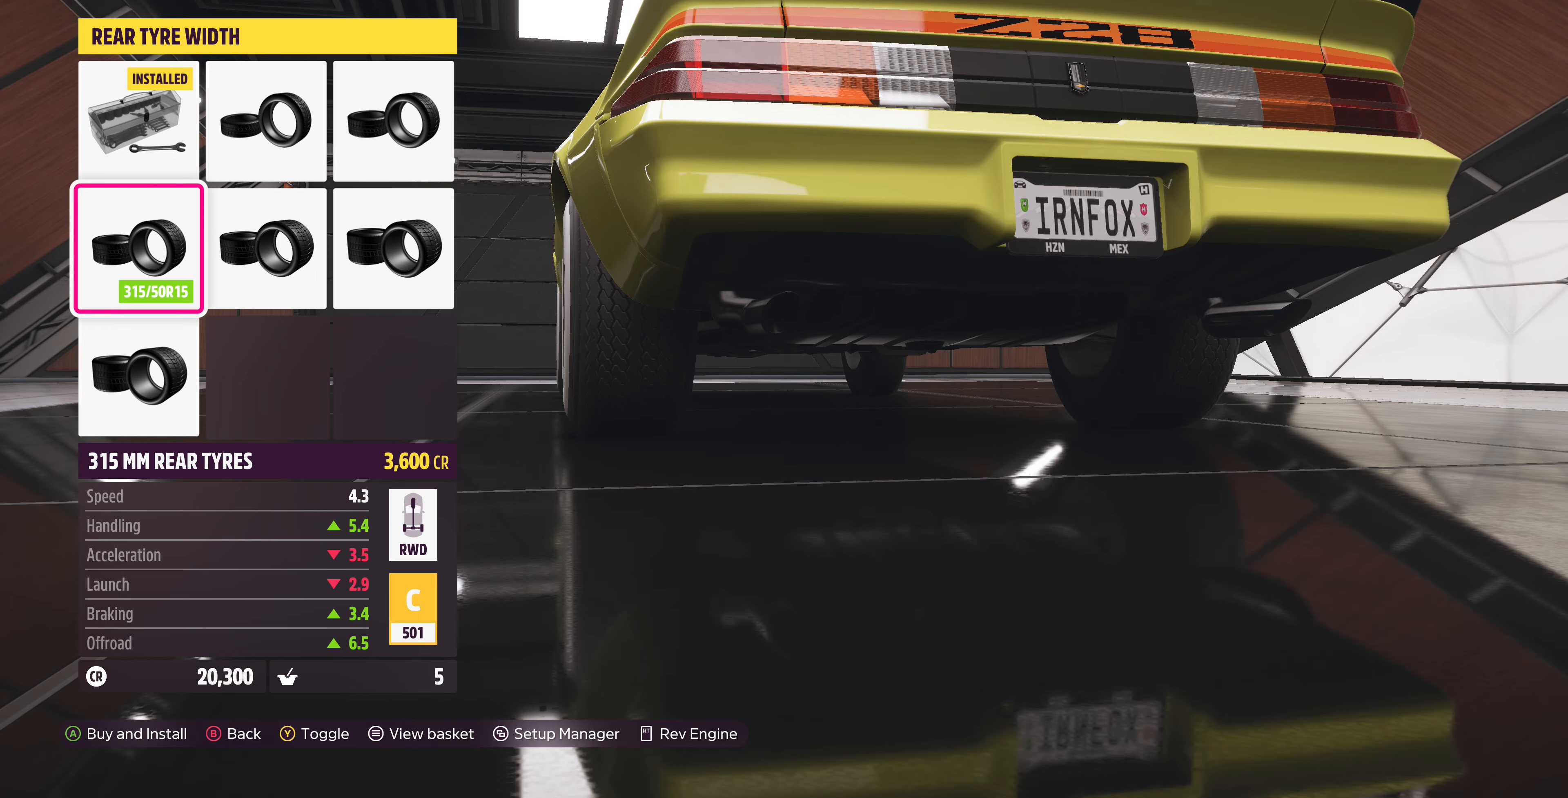
{"buttons": [], "left_stick": "center", "right_stick": "center", "events": [[133, "DPAD_DOWN", "up"], [433, "DPAD_UP", "down"], [500, "DPAD_UP", "up"]]}
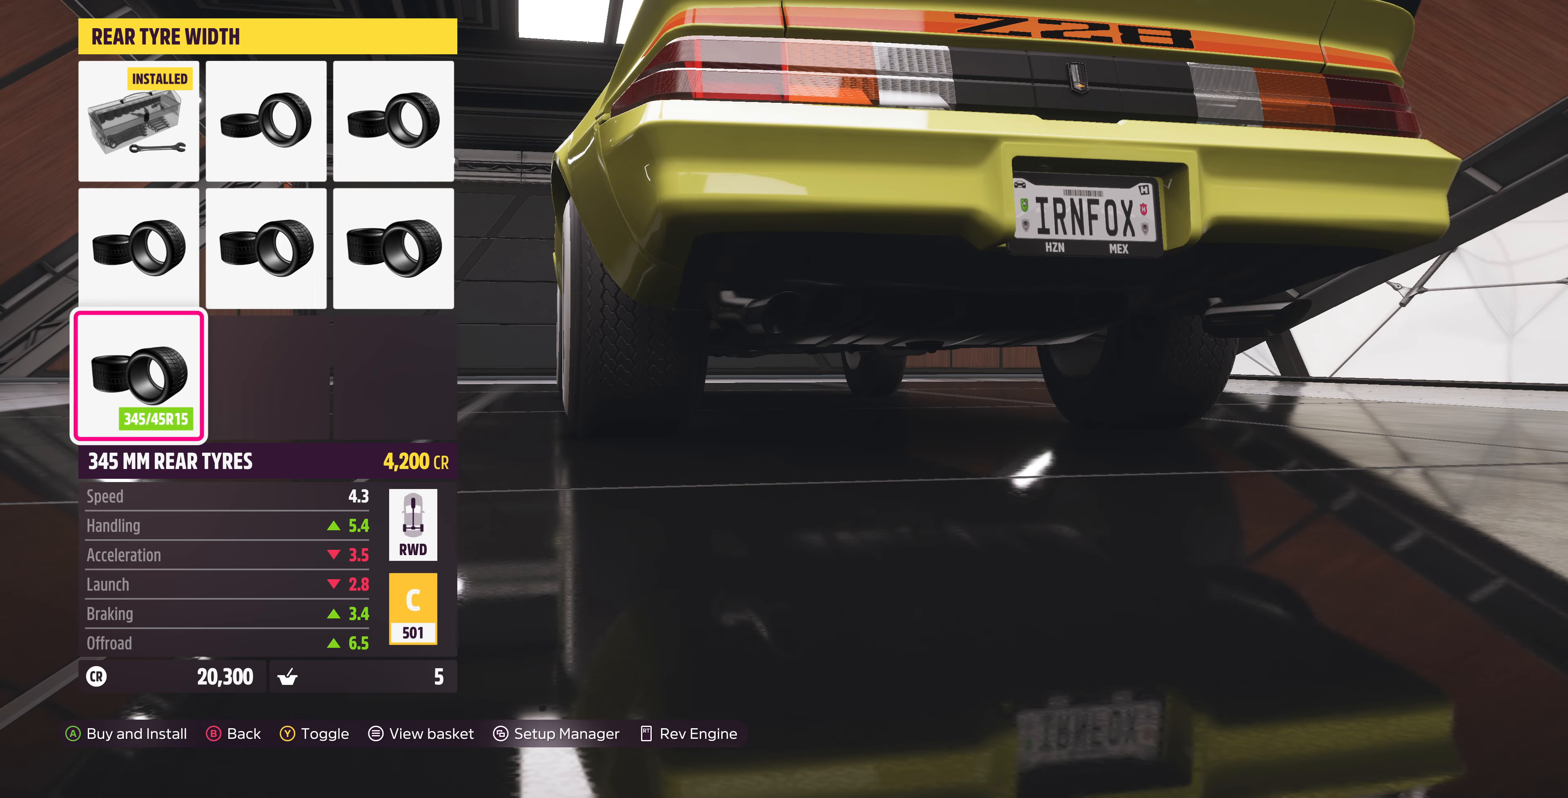
{"buttons": ["DPAD_RIGHT"], "left_stick": "center", "right_stick": "center", "events": [[133, "DPAD_UP", "down"], [233, "DPAD_UP", "up"], [467, "DPAD_RIGHT", "down"]]}
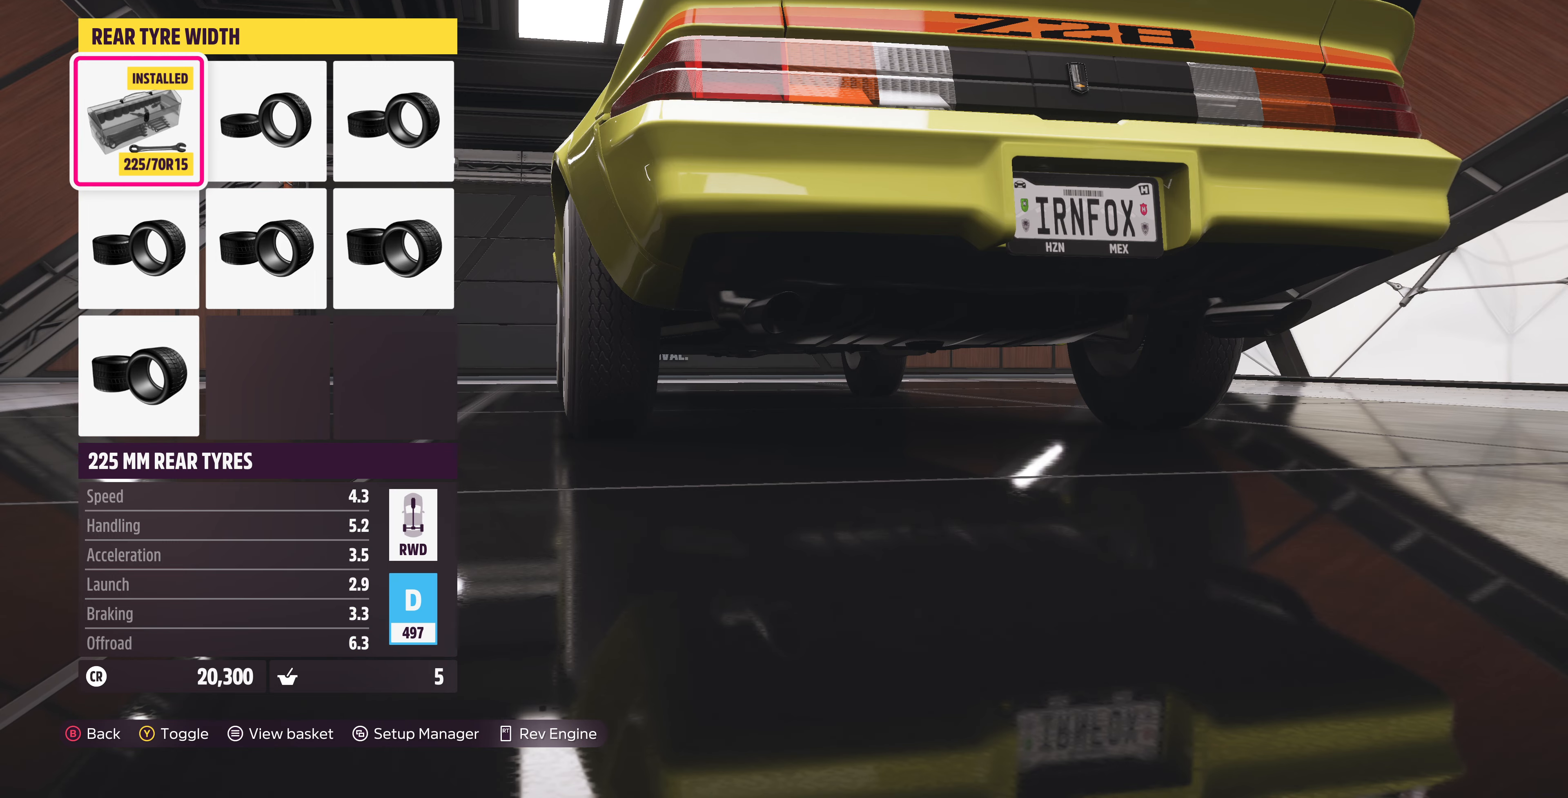
{"buttons": ["DPAD_DOWN"], "left_stick": "center", "right_stick": "center", "events": [[67, "DPAD_RIGHT", "up"], [167, "DPAD_RIGHT", "down"], [300, "DPAD_RIGHT", "up"], [467, "DPAD_DOWN", "down"]]}
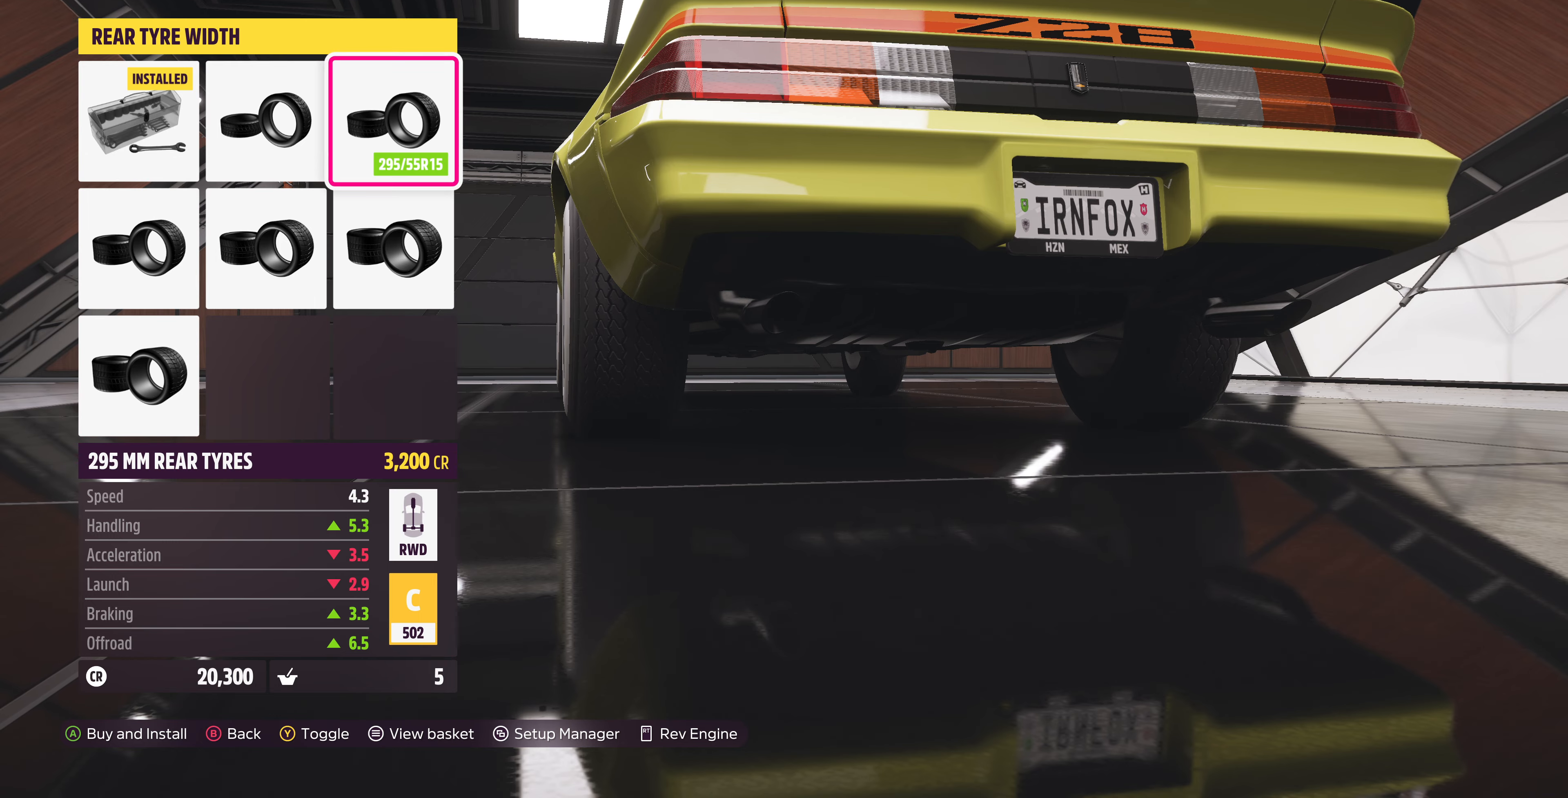
{"buttons": ["DPAD_LEFT"], "left_stick": "center", "right_stick": "center", "events": [[100, "DPAD_DOWN", "up"], [267, "DPAD_LEFT", "down"], [400, "DPAD_LEFT", "up"], [467, "DPAD_LEFT", "down"]]}
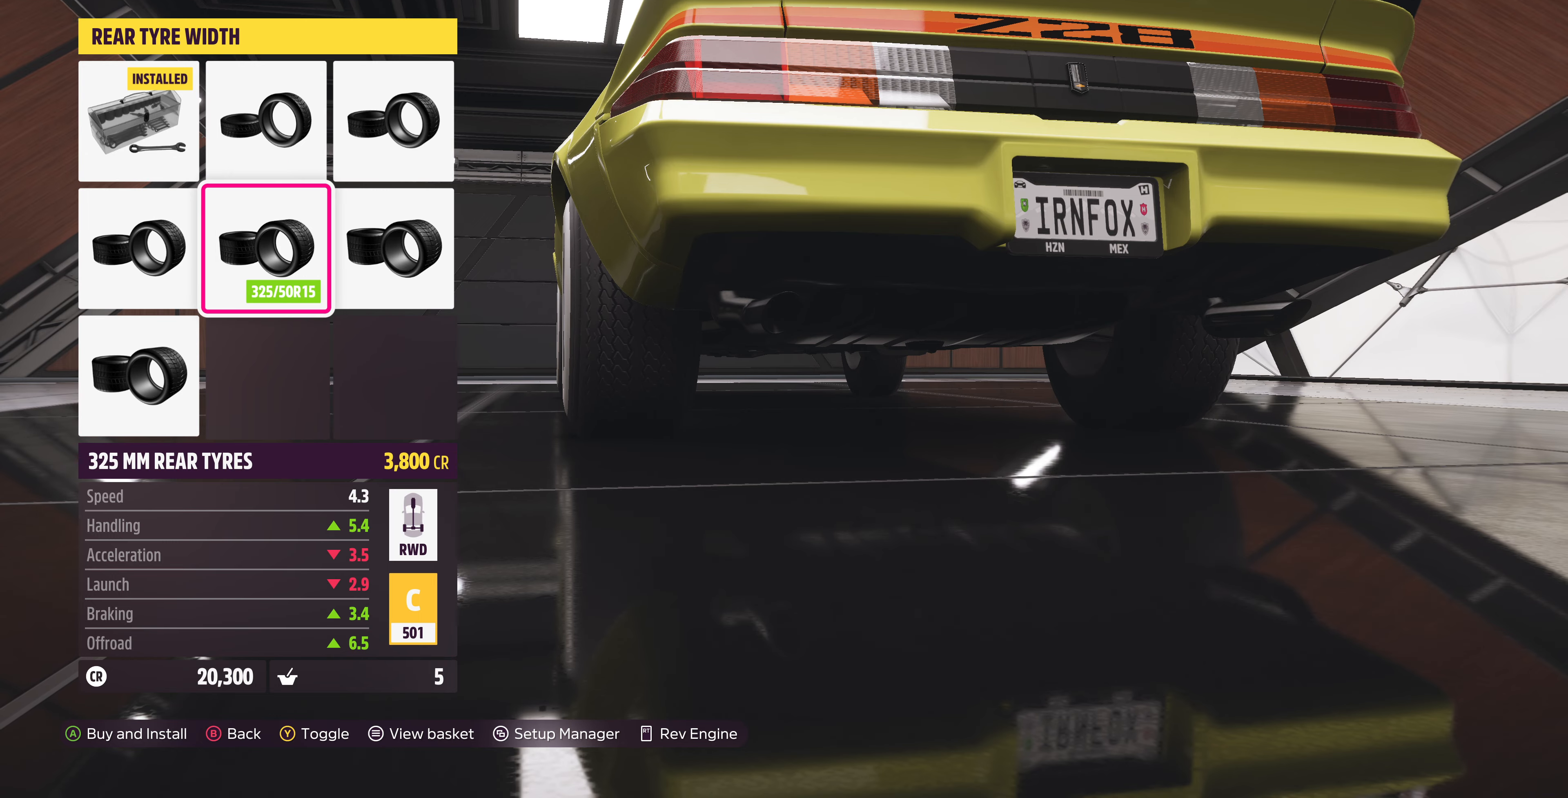
{"buttons": [], "left_stick": "center", "right_stick": "center", "events": [[67, "DPAD_LEFT", "up"], [200, "DPAD_DOWN", "down"], [333, "DPAD_DOWN", "up"]]}
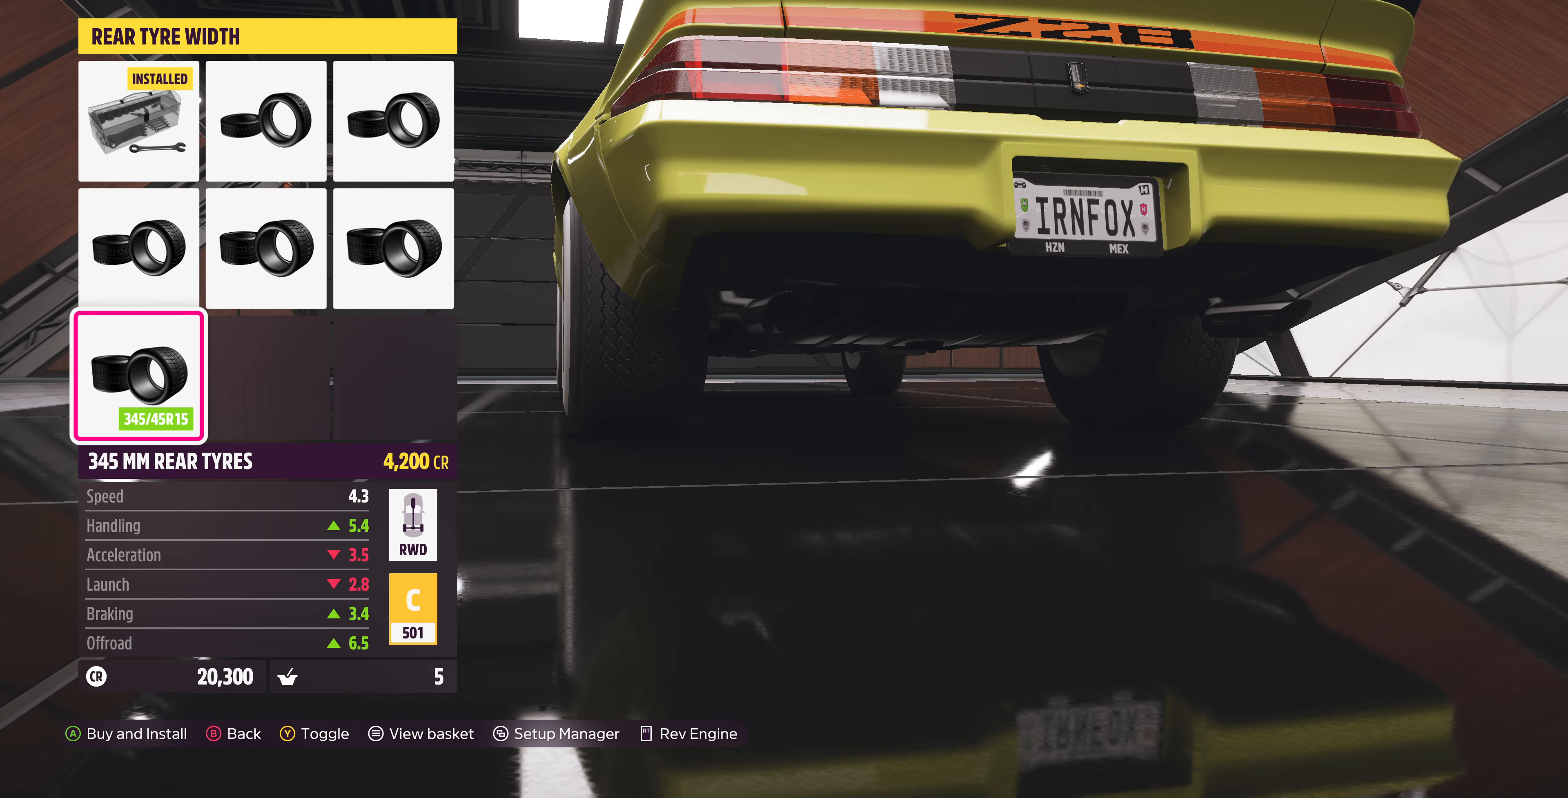
{"buttons": [], "left_stick": "center", "right_stick": "left", "events": [[300, "right_stick", "left"]]}
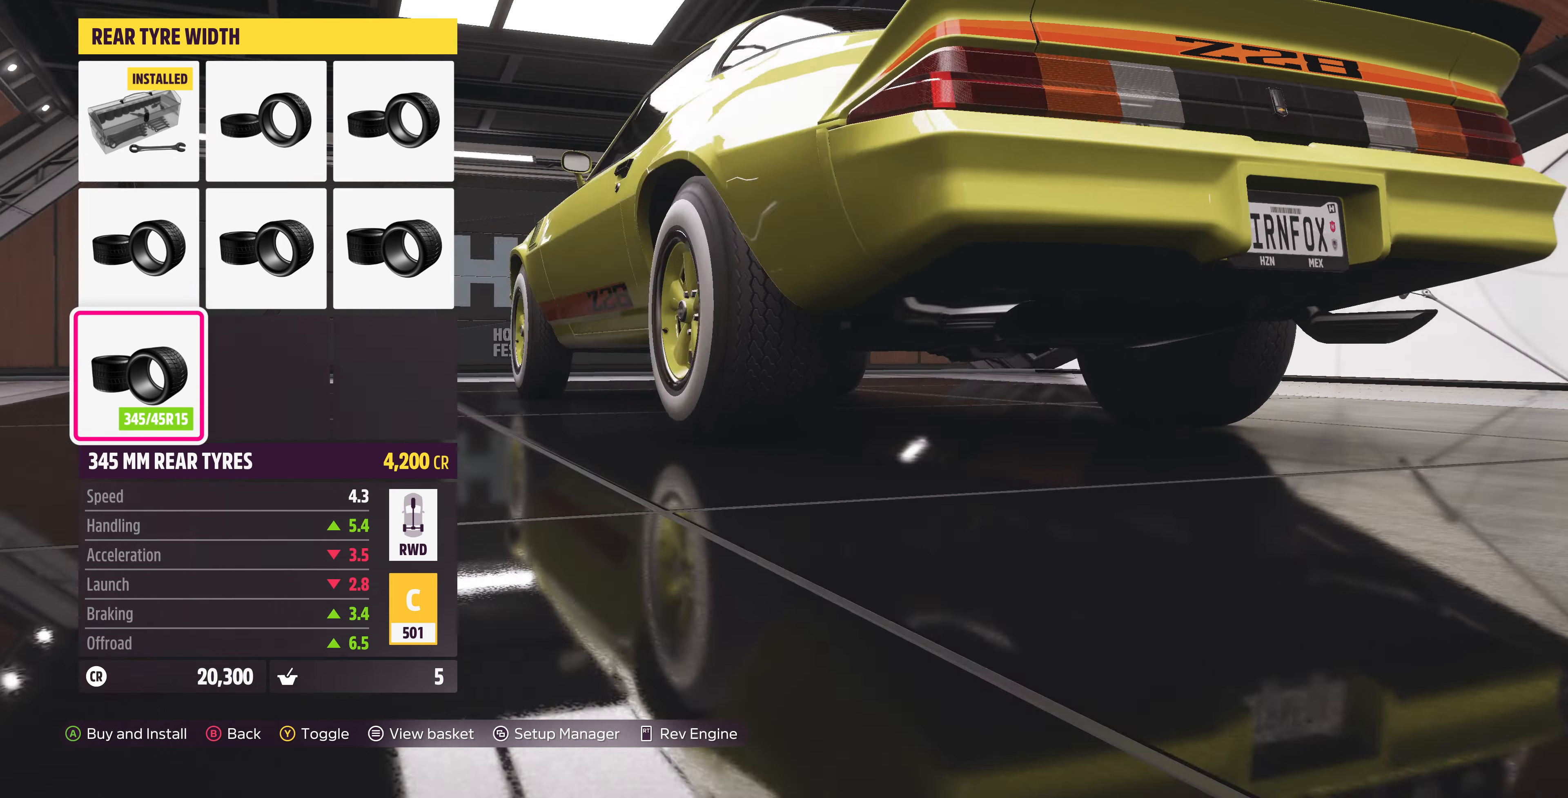
{"buttons": [], "left_stick": "center", "right_stick": "left", "events": [[200, "right_stick", "center"], [500, "right_stick", "left"]]}
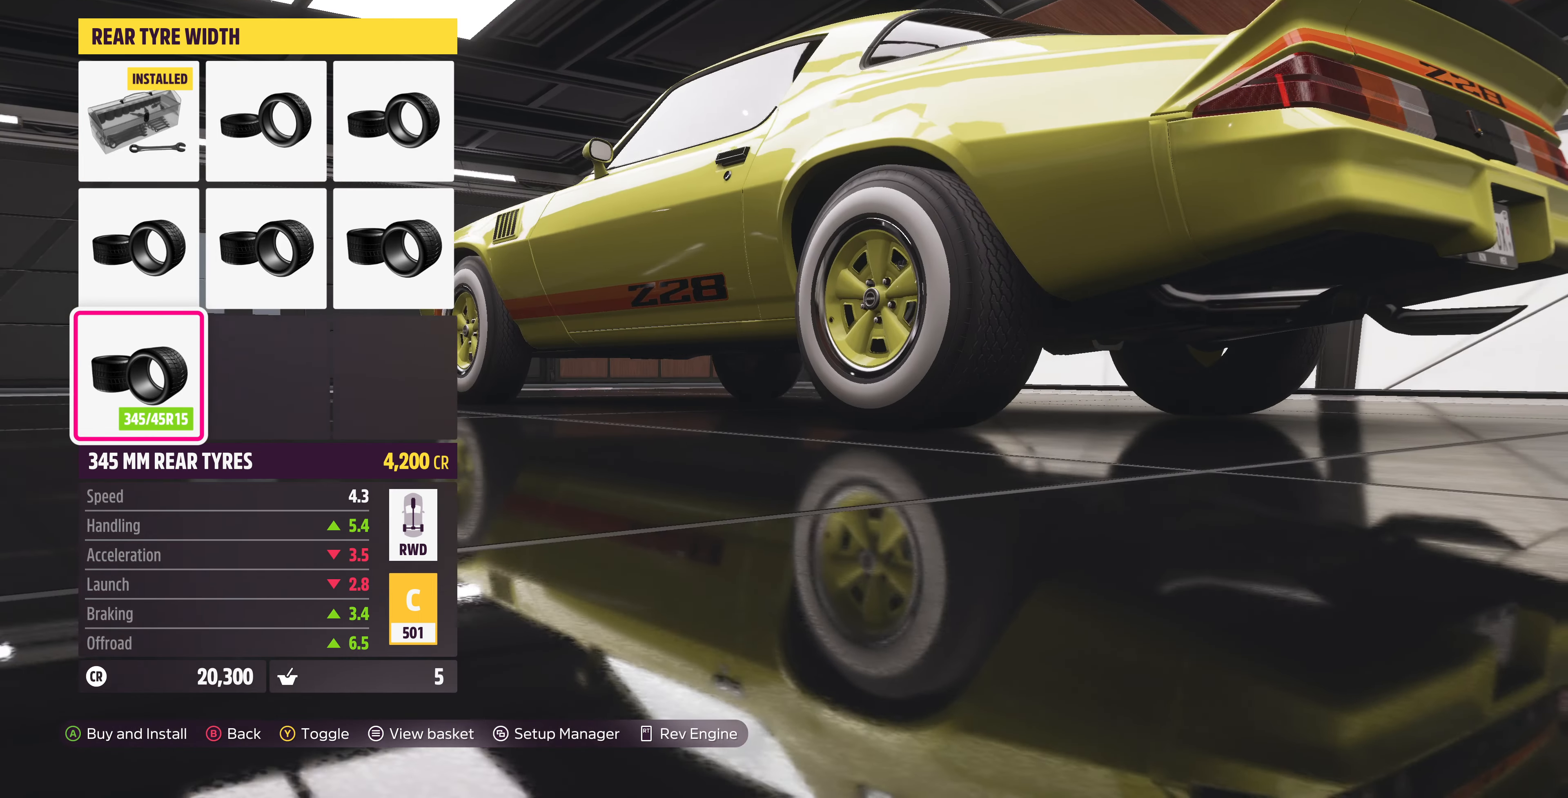
{"buttons": [], "left_stick": "center", "right_stick": "left", "events": []}
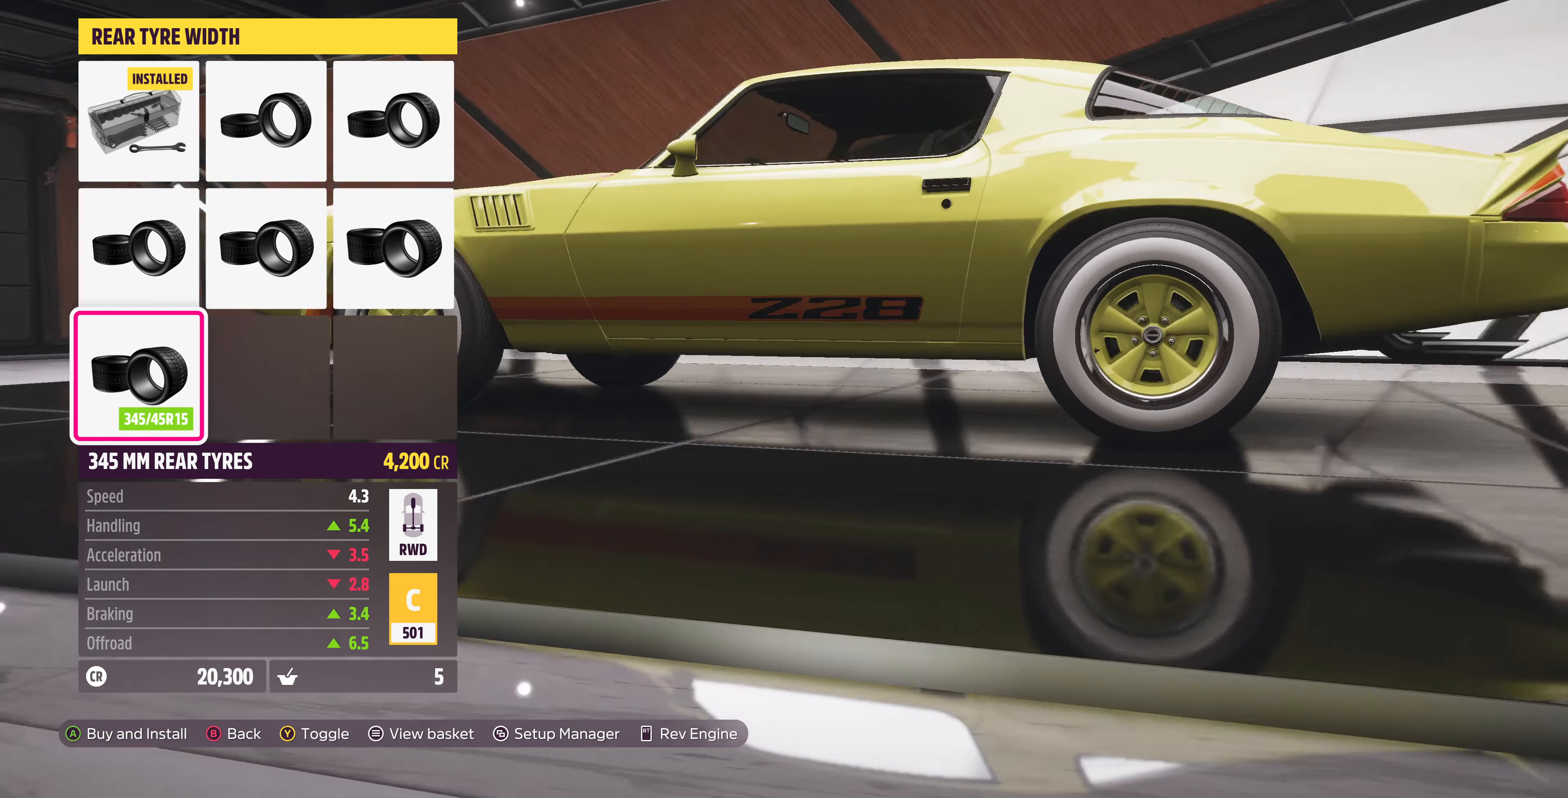
{"buttons": [], "left_stick": "center", "right_stick": "left", "events": []}
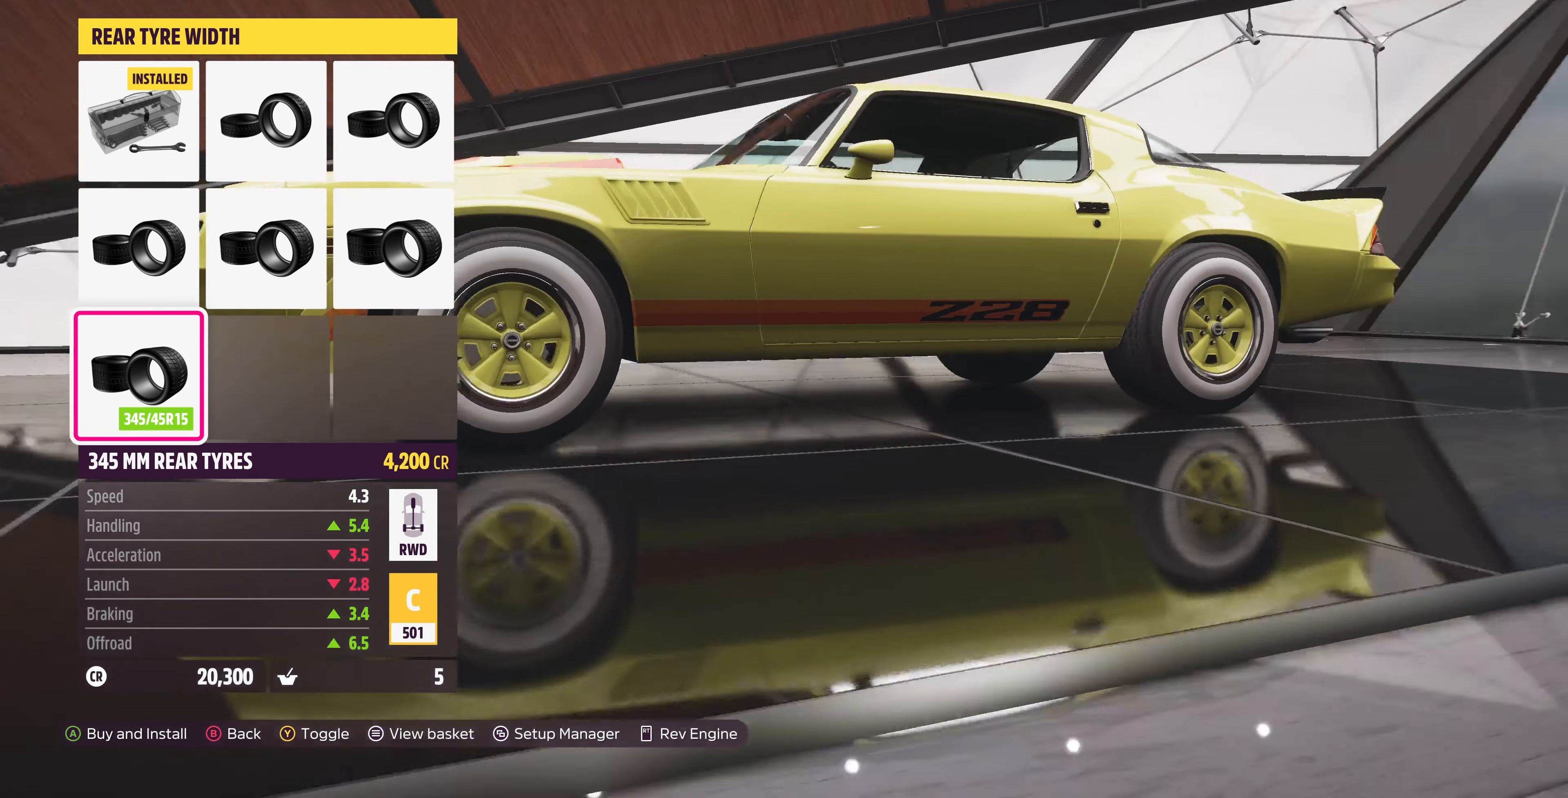
{"buttons": [], "left_stick": "center", "right_stick": "center", "events": [[466, "right_stick", "center"]]}
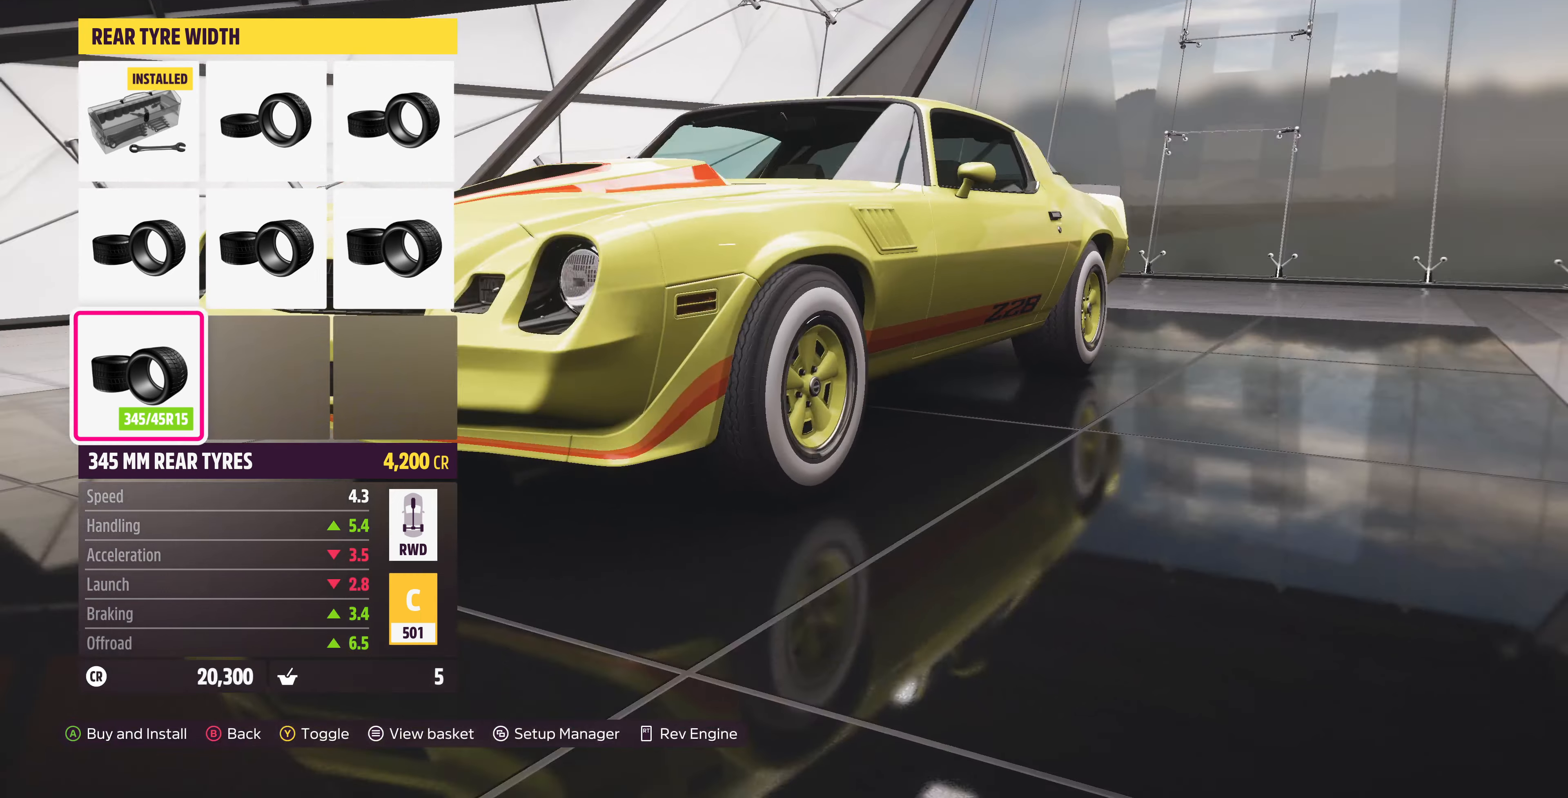
{"buttons": ["TRIANGLE"], "left_stick": "center", "right_stick": "center", "events": [[433, "TRIANGLE", "down"]]}
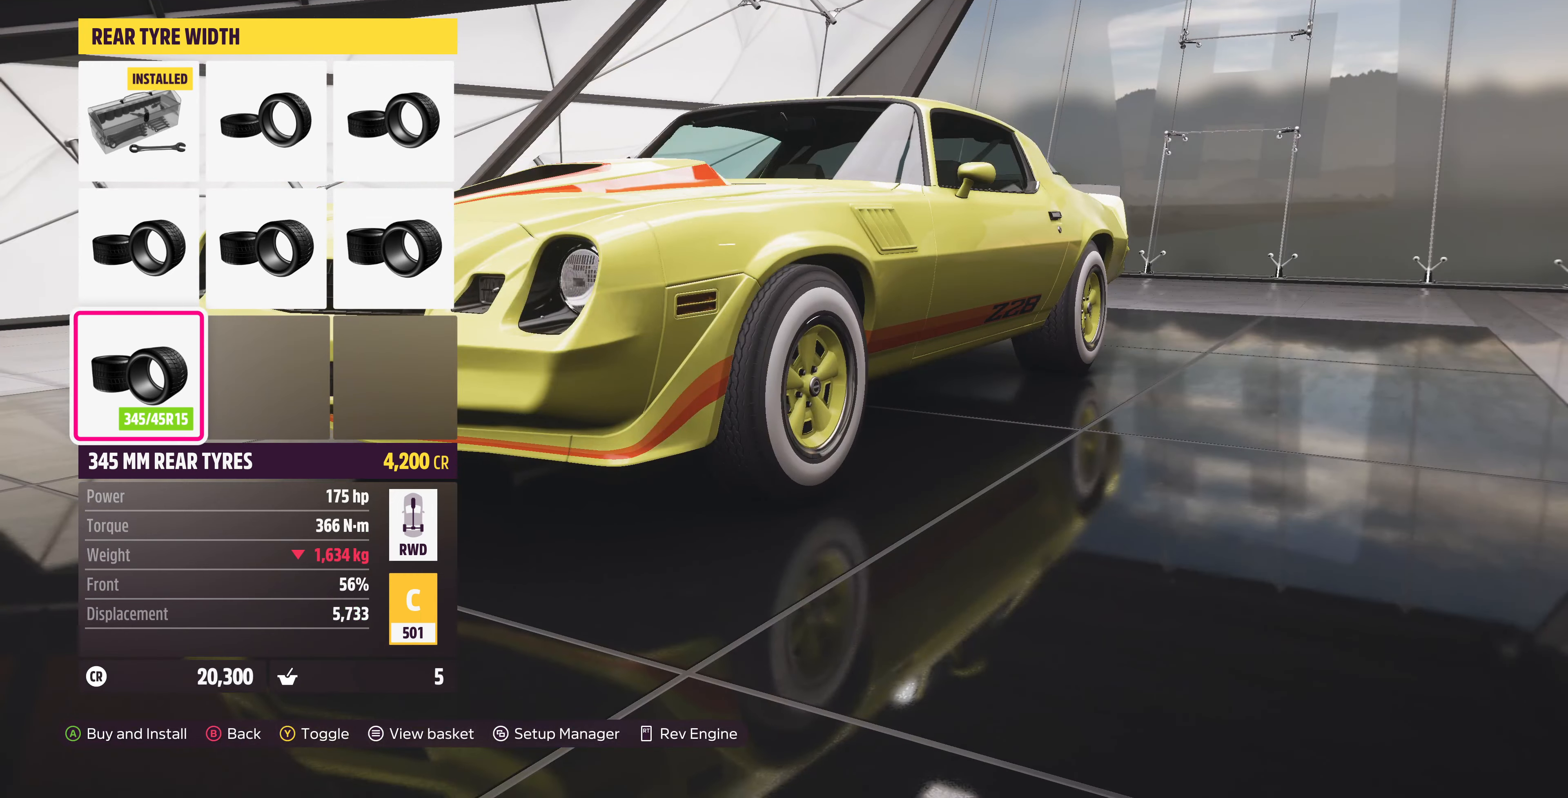
{"buttons": ["TRIANGLE"], "left_stick": "center", "right_stick": "center", "events": [[33, "TRIANGLE", "up"], [500, "TRIANGLE", "down"]]}
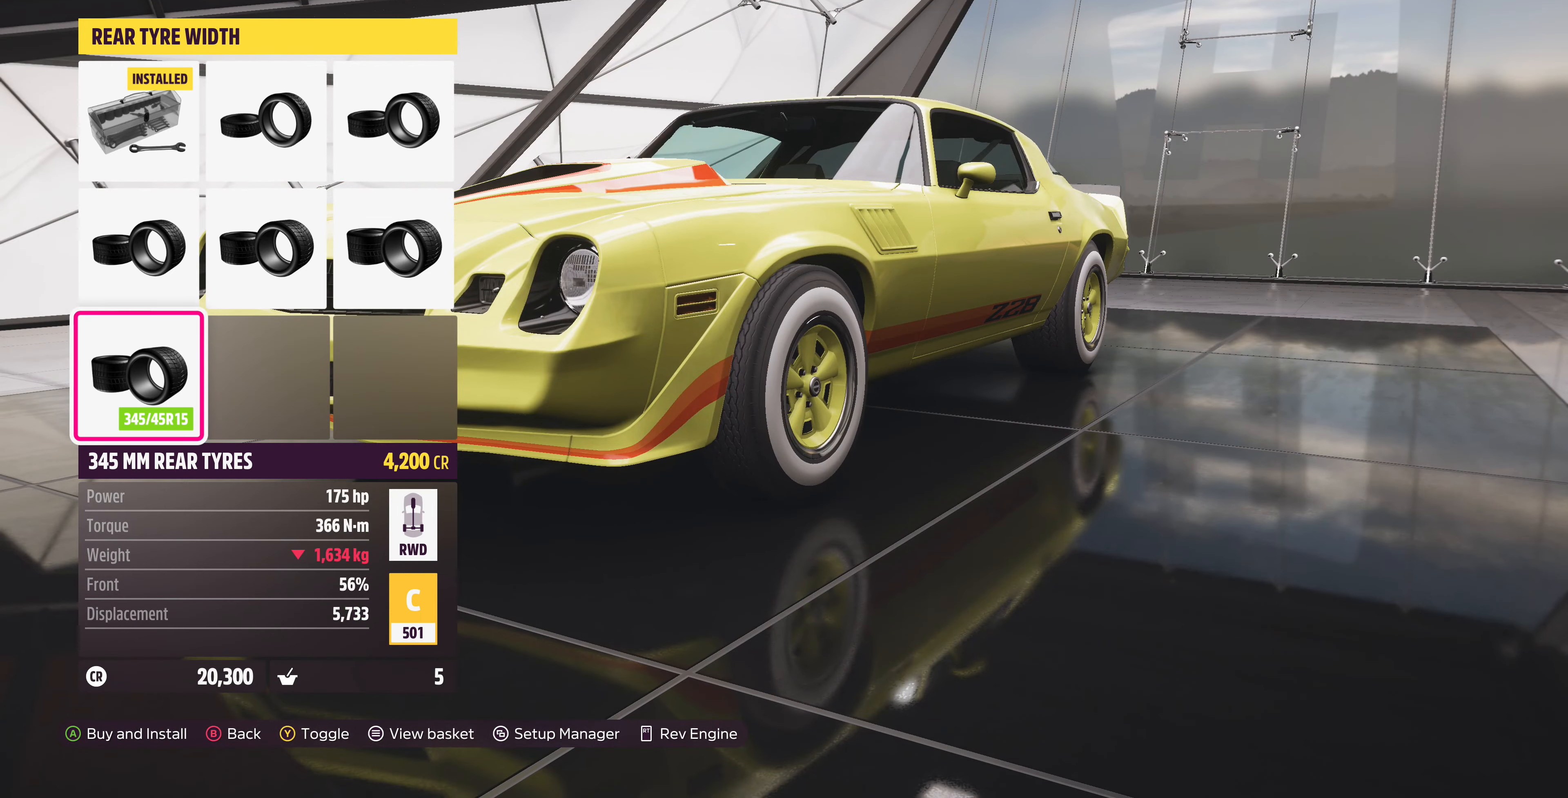
{"buttons": ["TRIANGLE"], "left_stick": "center", "right_stick": "center", "events": [[100, "TRIANGLE", "up"], [466, "TRIANGLE", "down"]]}
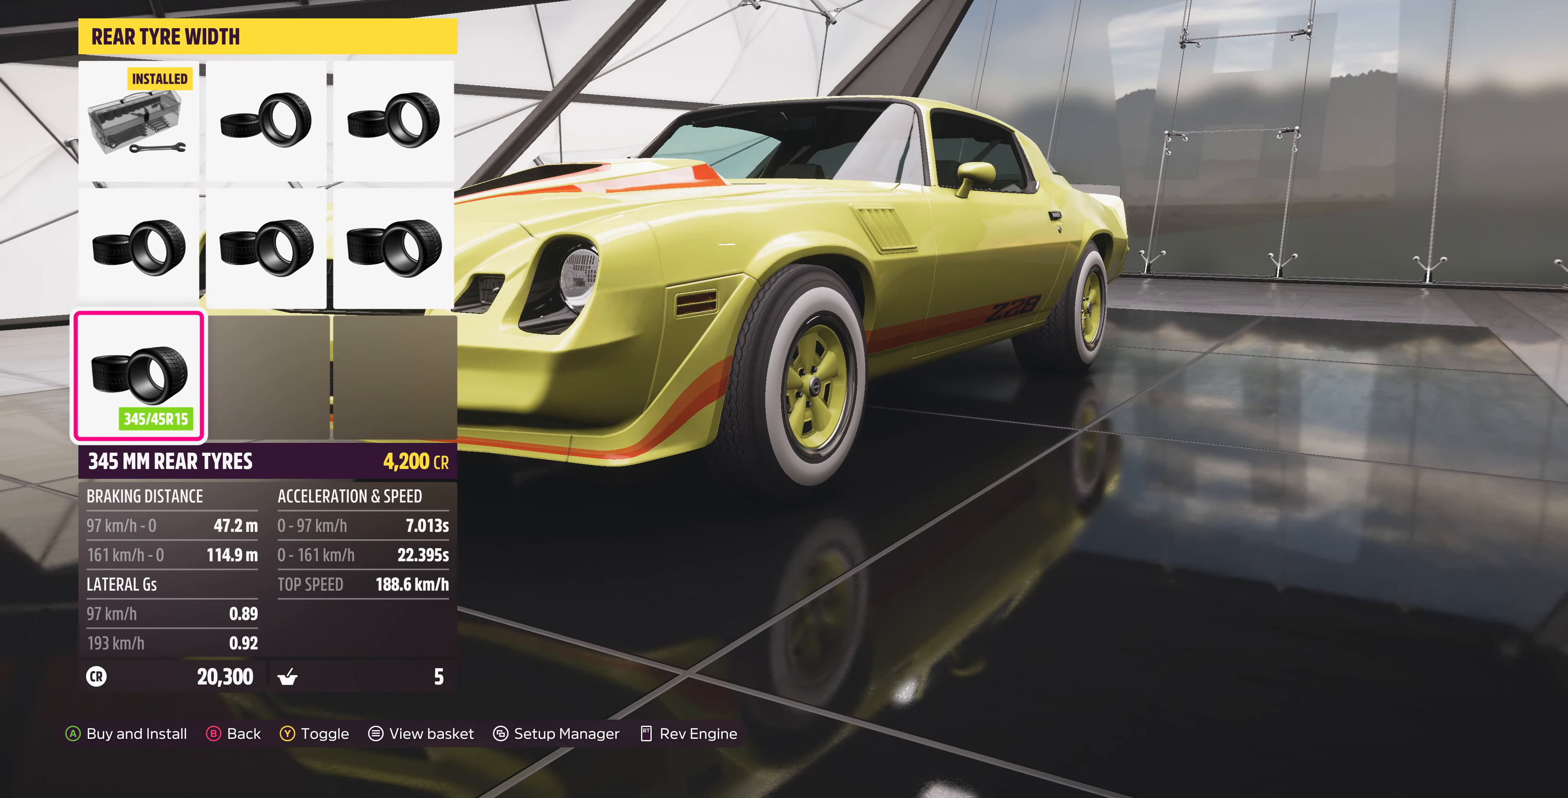
{"buttons": [], "left_stick": "center", "right_stick": "center", "events": [[100, "TRIANGLE", "up"], [333, "DPAD_UP", "down"], [433, "DPAD_UP", "up"]]}
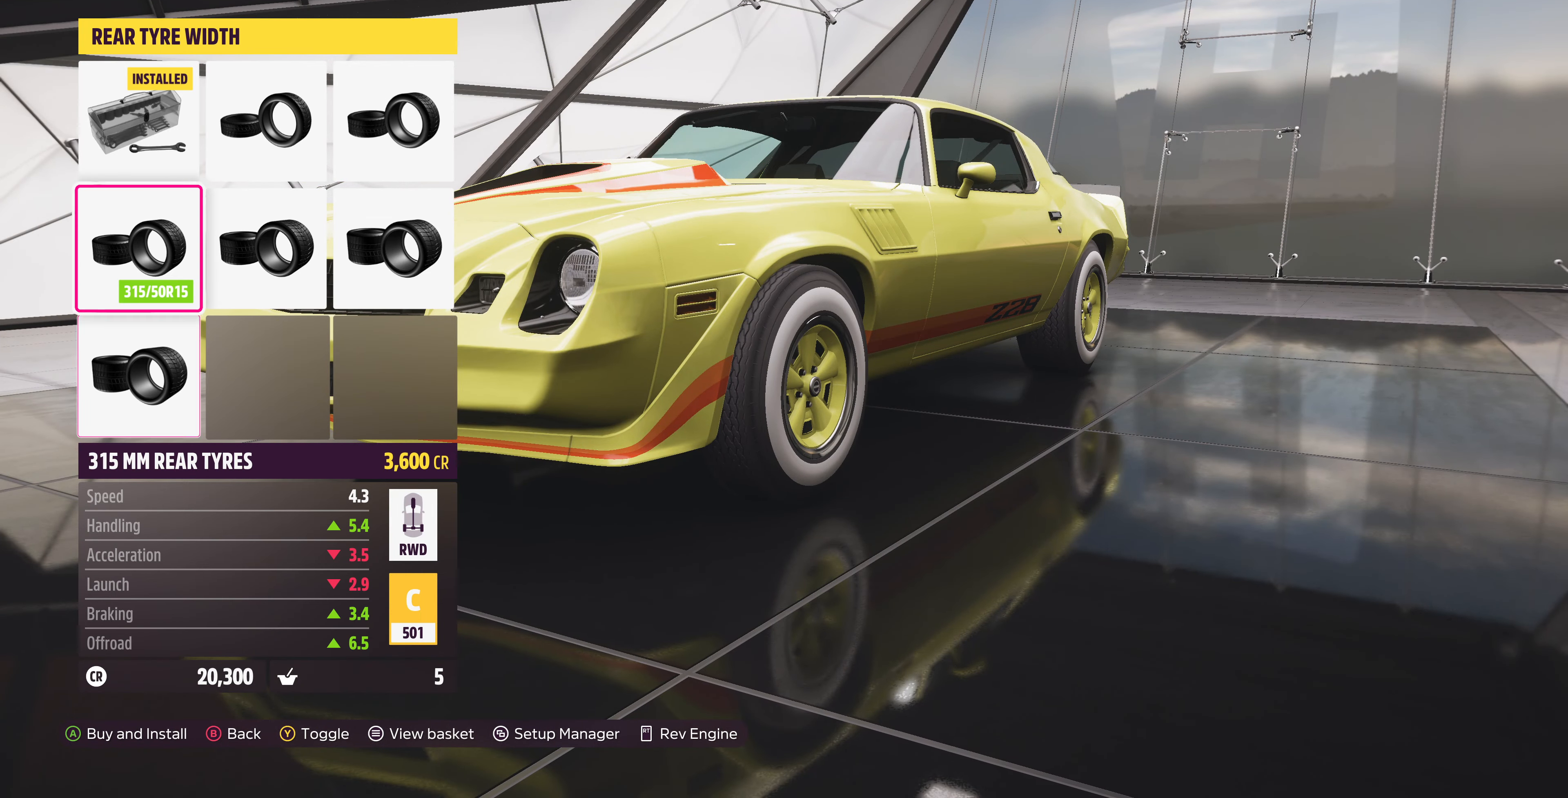
{"buttons": [], "left_stick": "center", "right_stick": "center", "events": [[66, "DPAD_UP", "down"], [233, "DPAD_UP", "up"], [400, "DPAD_RIGHT", "down"], [500, "DPAD_RIGHT", "up"]]}